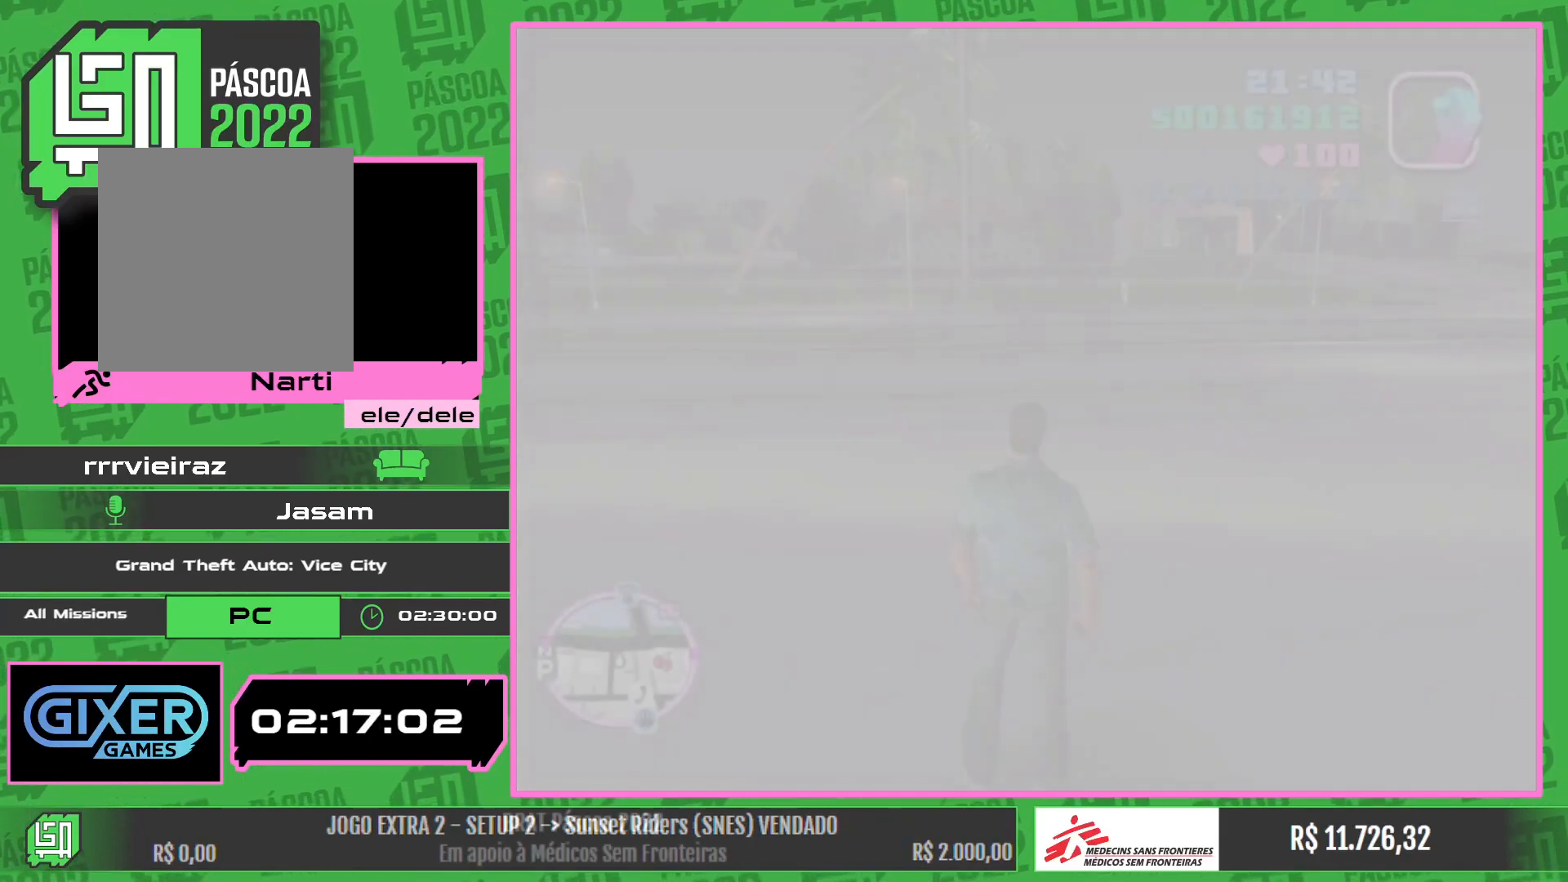
Gameplay with keyboard and mouse; each line is a JSON object with the keys and mouse buttons held at the frame after it. "events" lists presses ("down") and releases ("up") of "w", "mouse_left", "mouse_wheel" and "mouse_right" between this image and that frame as [ms after this image, input, new state], when the widget could be followed in between. "mouse_left", "mouse_wheel", "mouse_right" = the "left", "wheel", "right" buttons of the "mouse" list. No other keys are recorded. "wheel" means that the mouse wheel is clicked or scrolled. Mouse movement is not recorded.
{"keys": ["w"], "mouse": [], "events": [[84, "w", "down"]]}
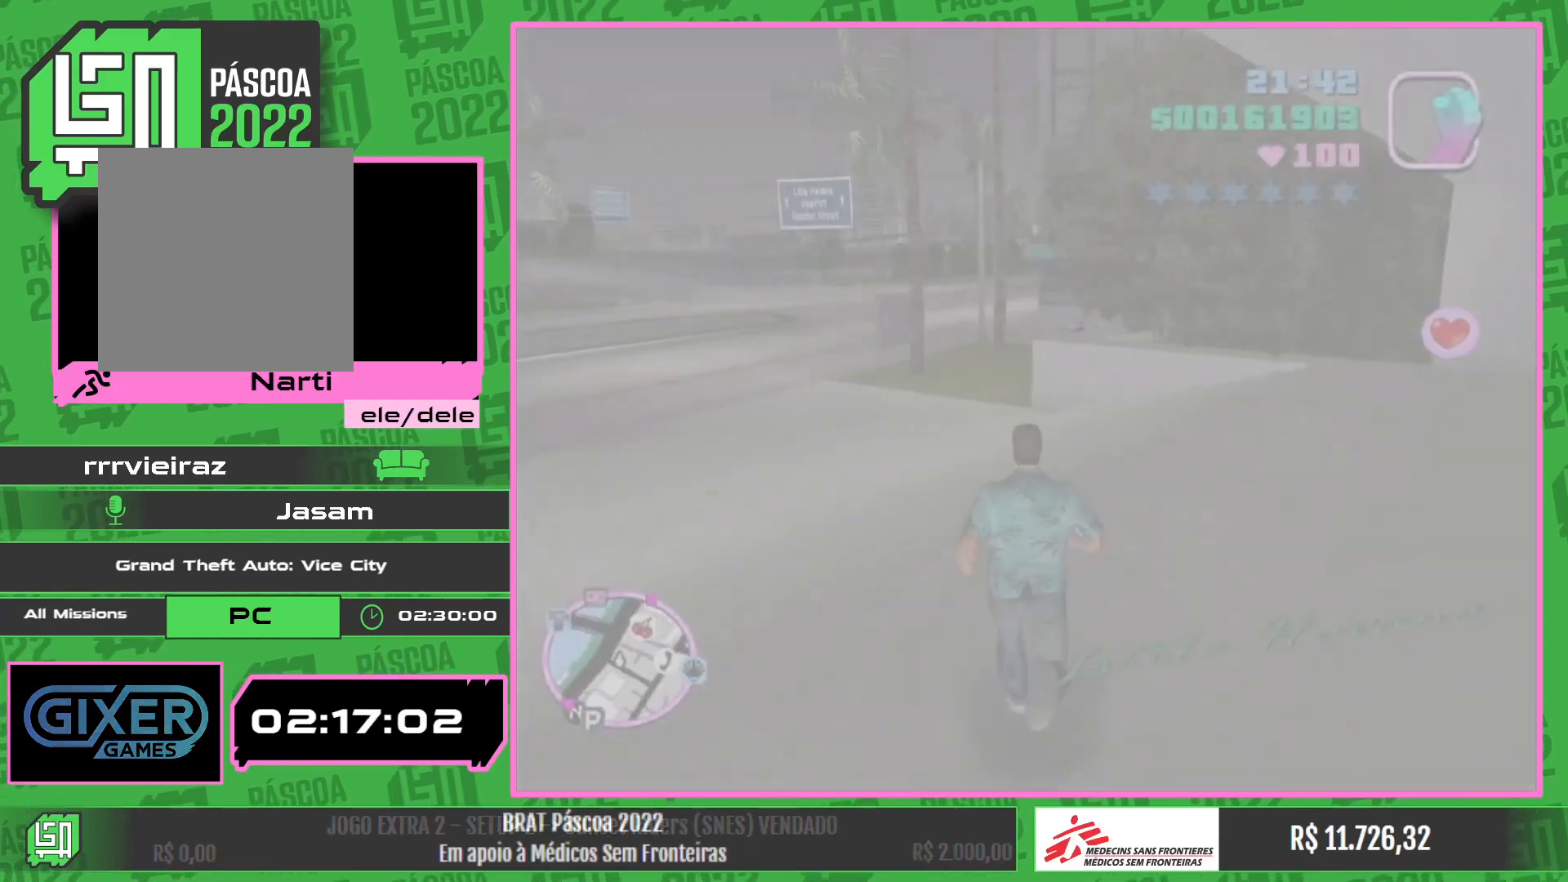
{"keys": ["w"], "mouse": [], "events": []}
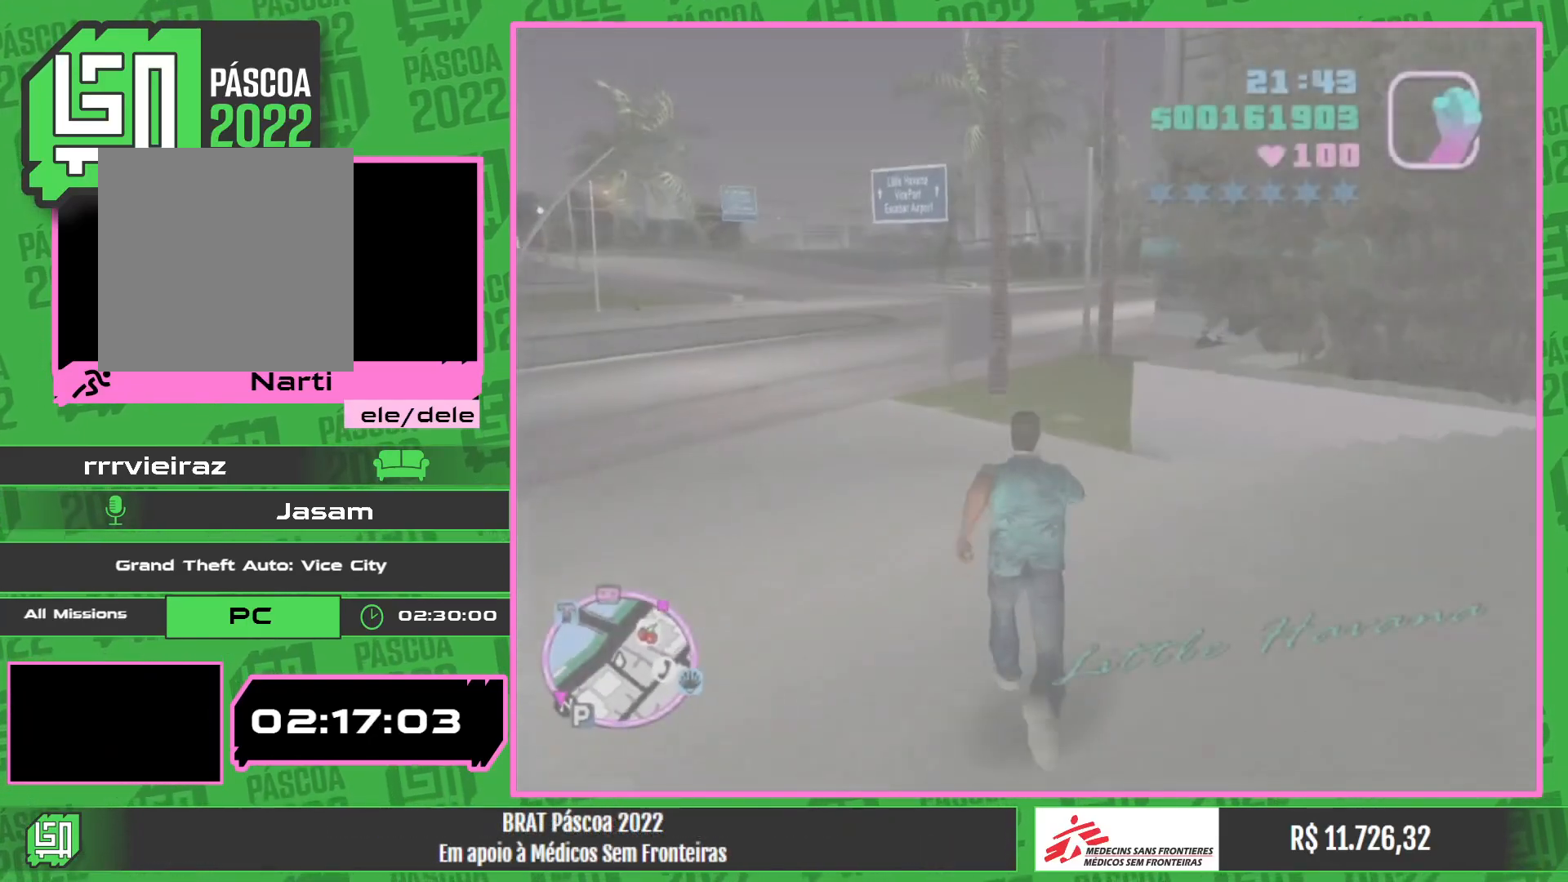
{"keys": ["w"], "mouse": [], "events": []}
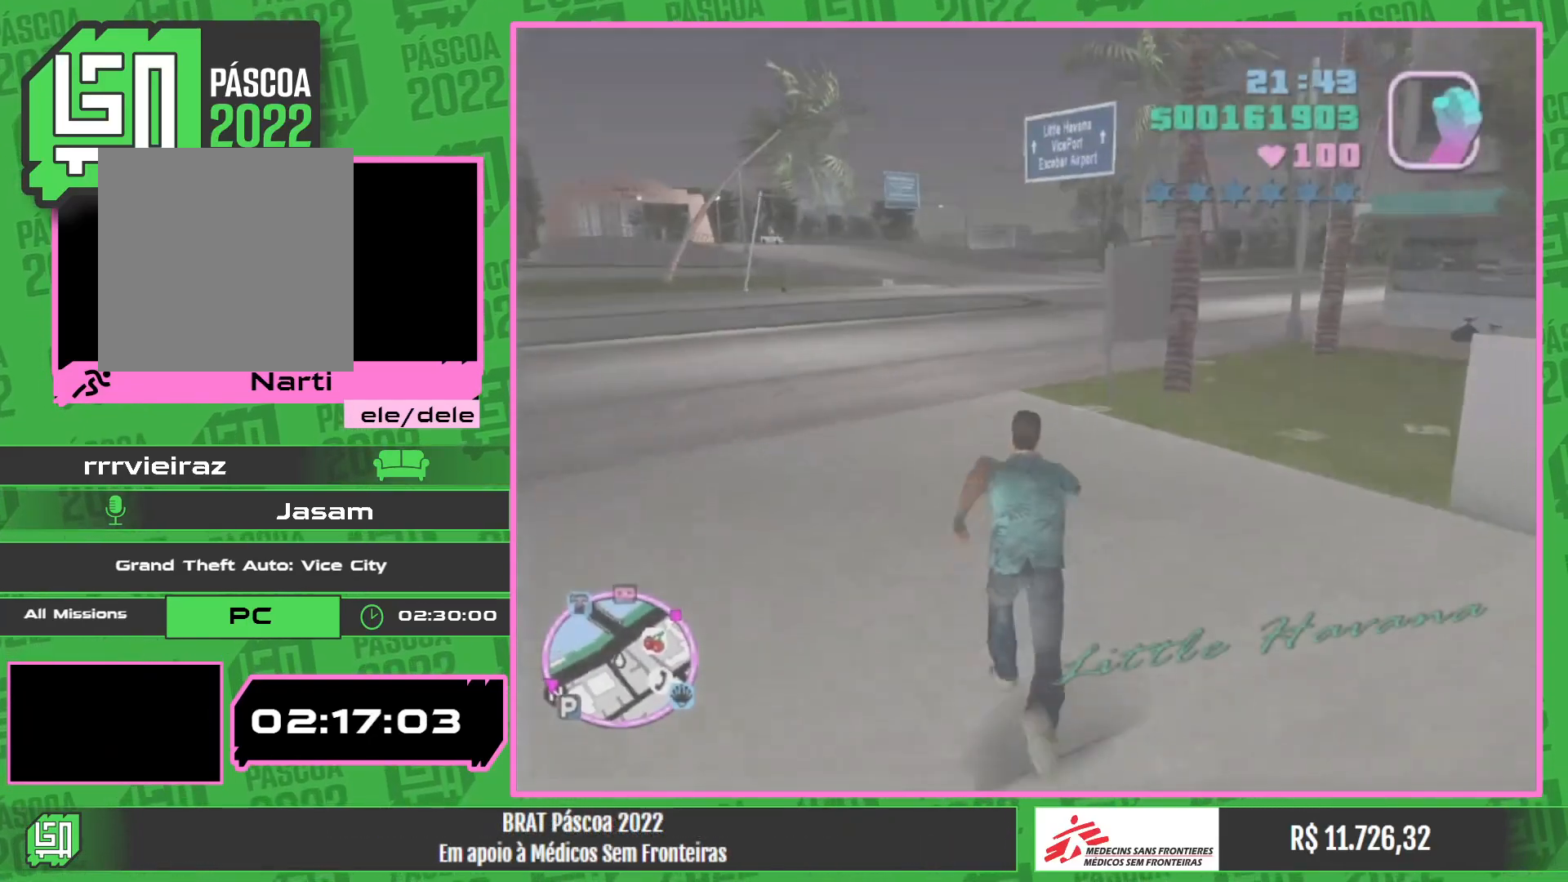
{"keys": ["w"], "mouse": [], "events": []}
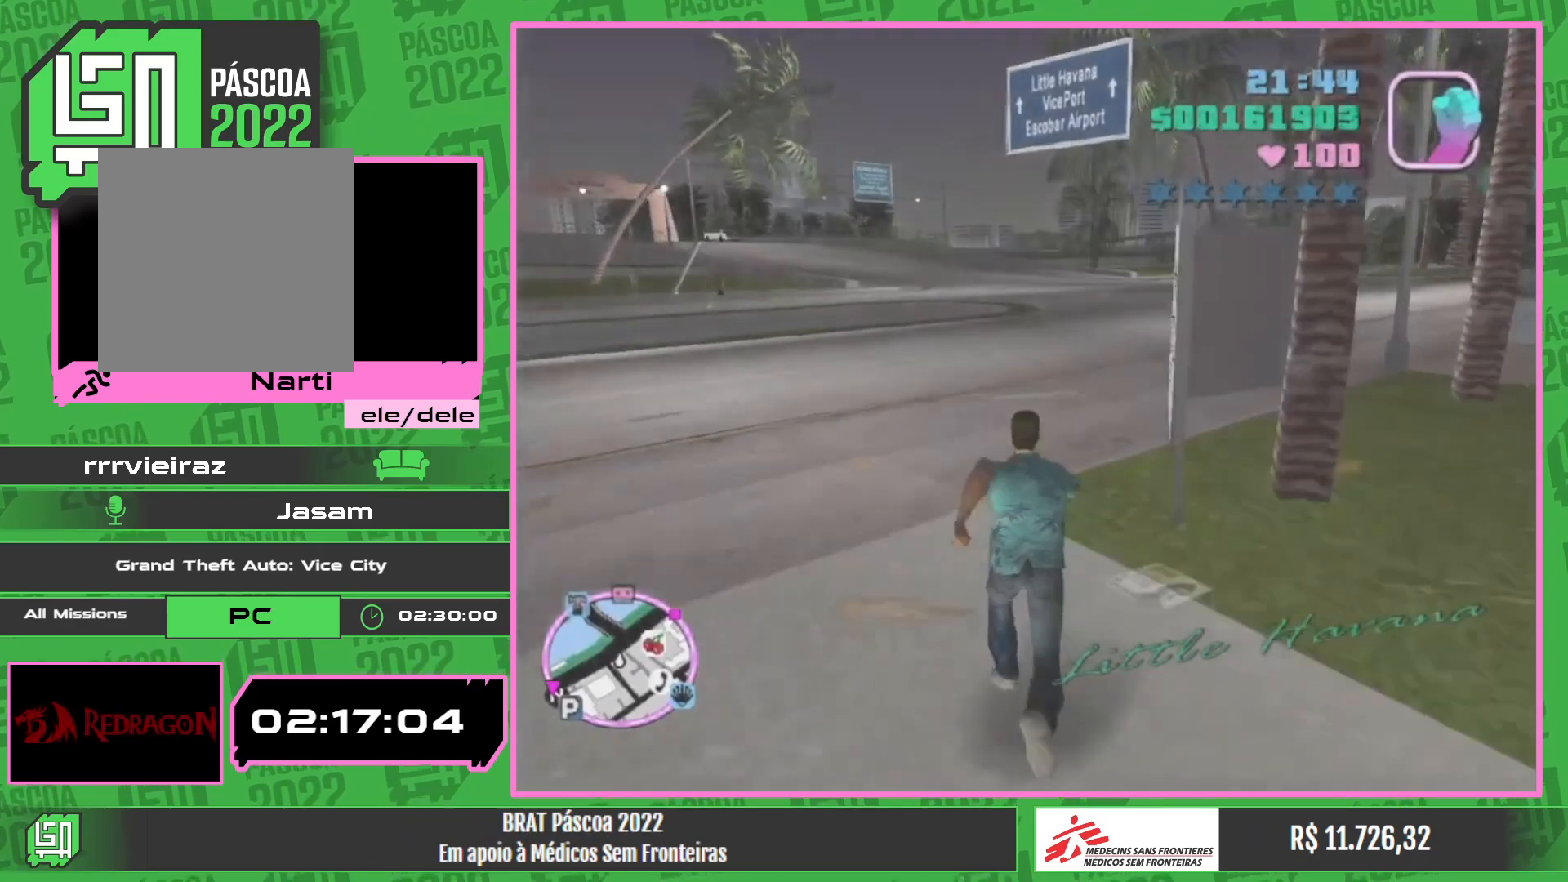
{"keys": ["w"], "mouse": [], "events": []}
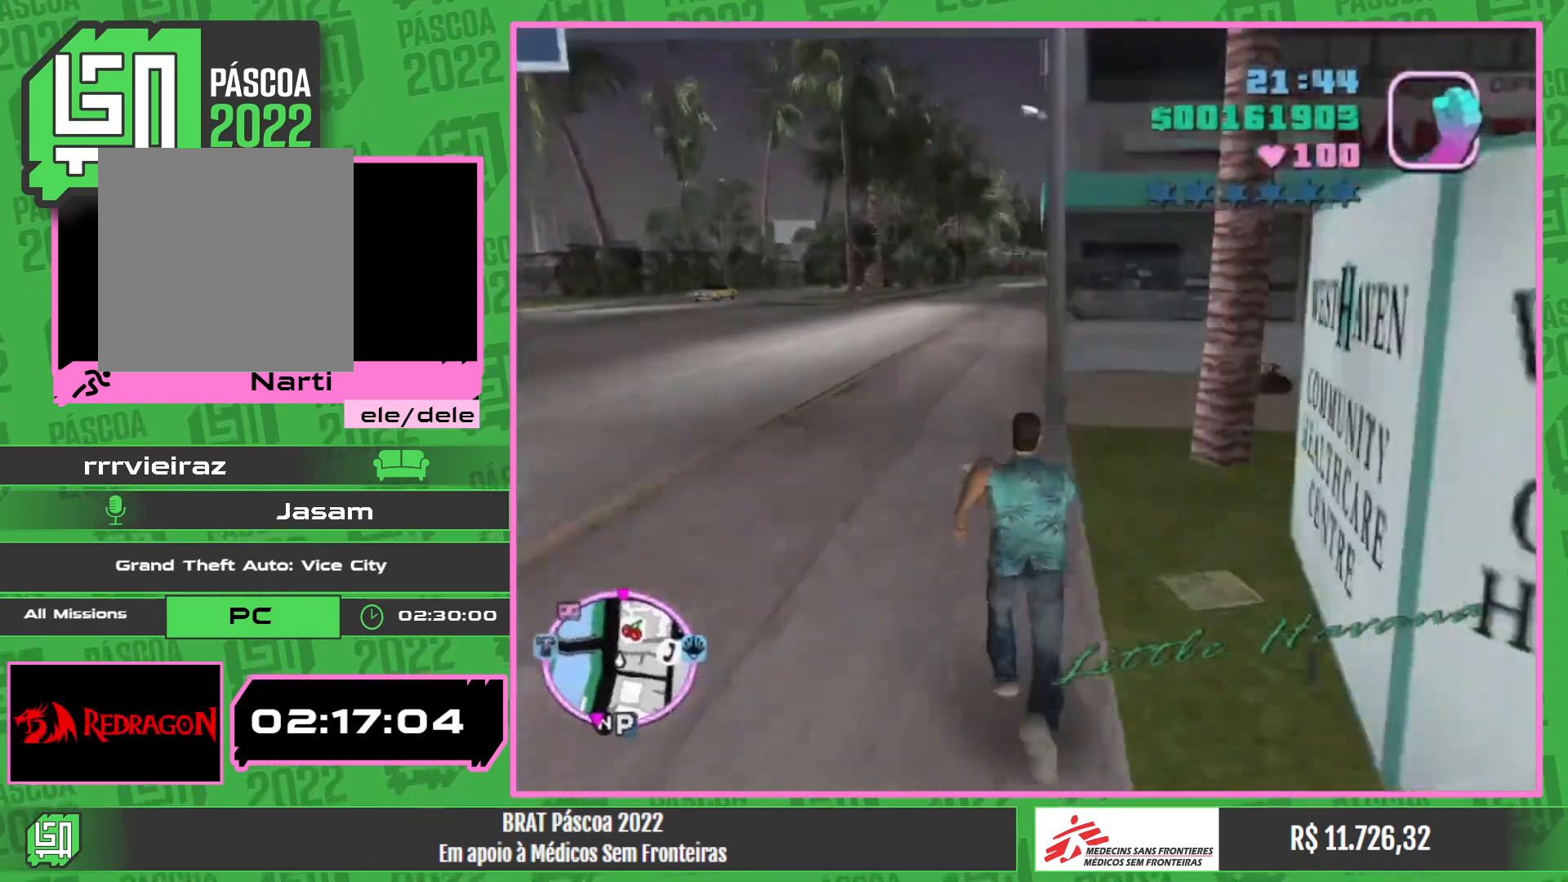
{"keys": ["w"], "mouse": [], "events": []}
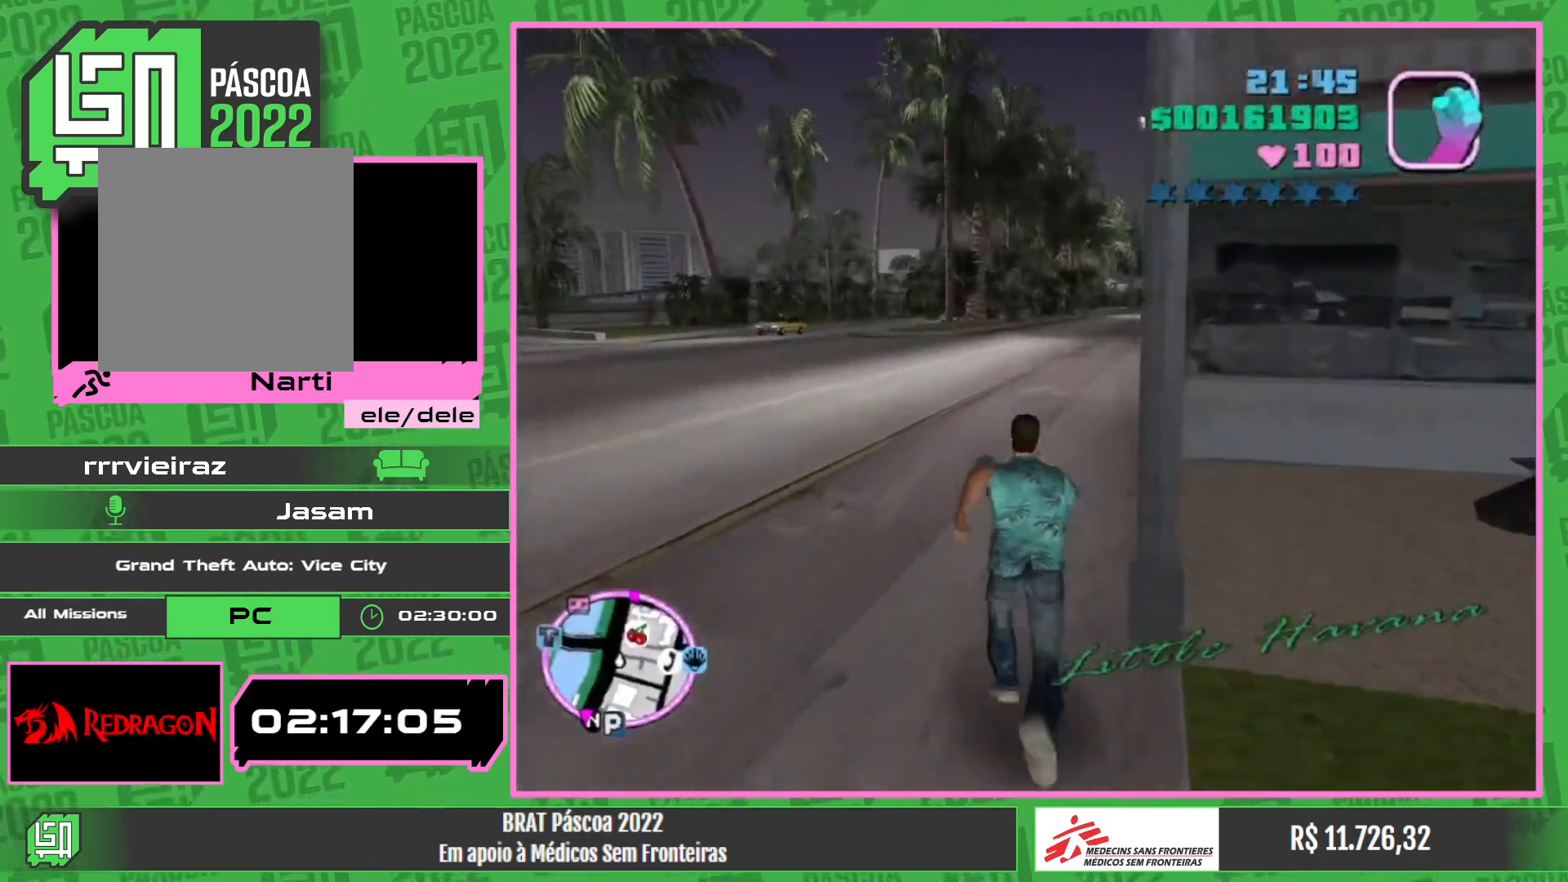
{"keys": ["w"], "mouse": [], "events": []}
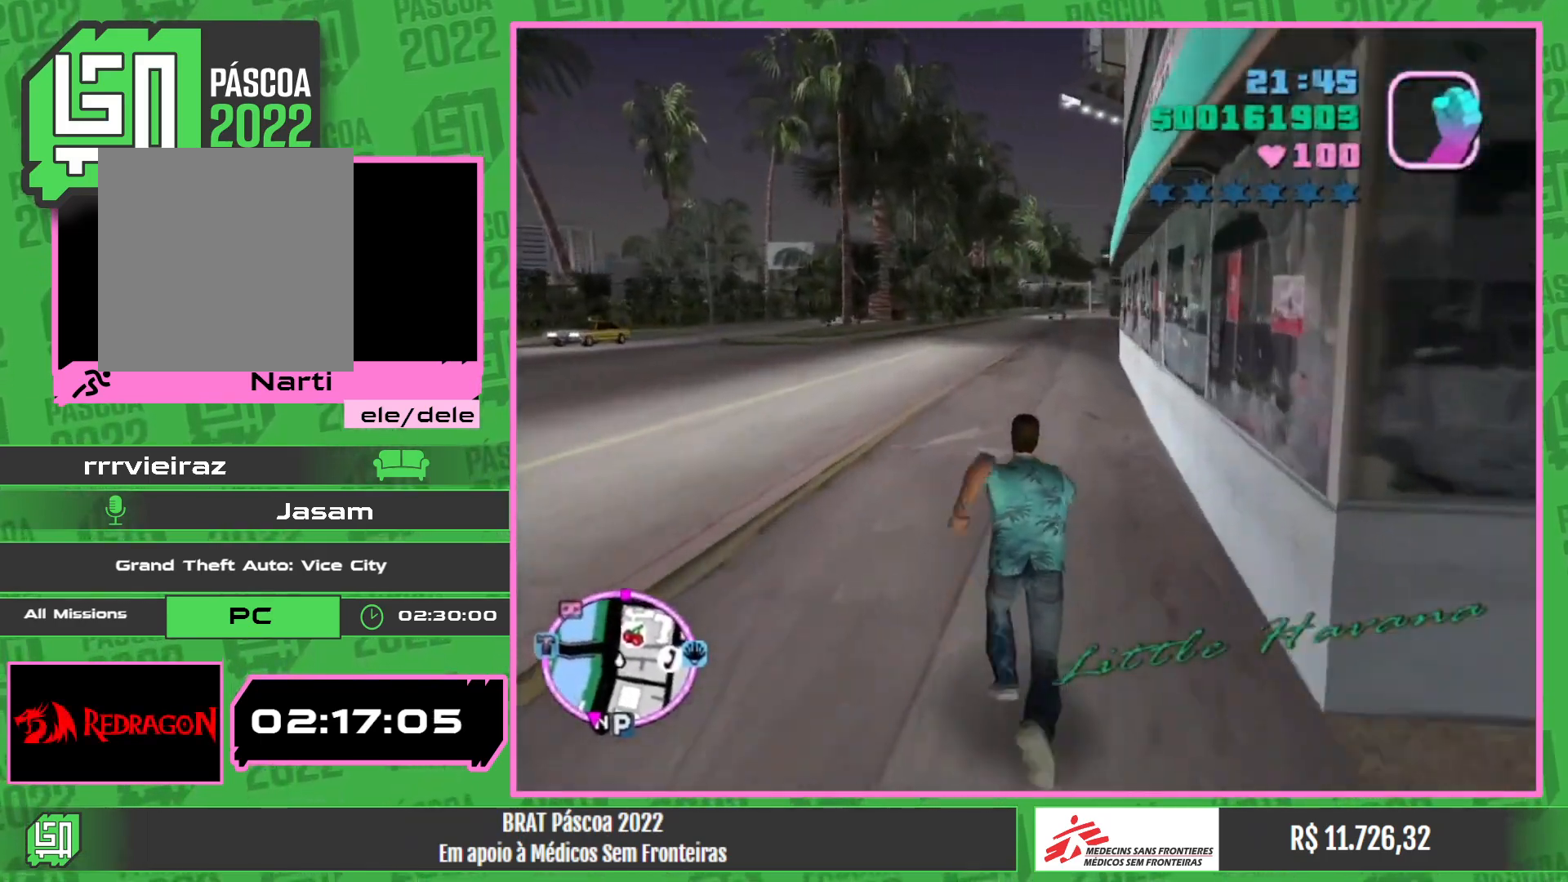
{"keys": ["w"], "mouse": [], "events": []}
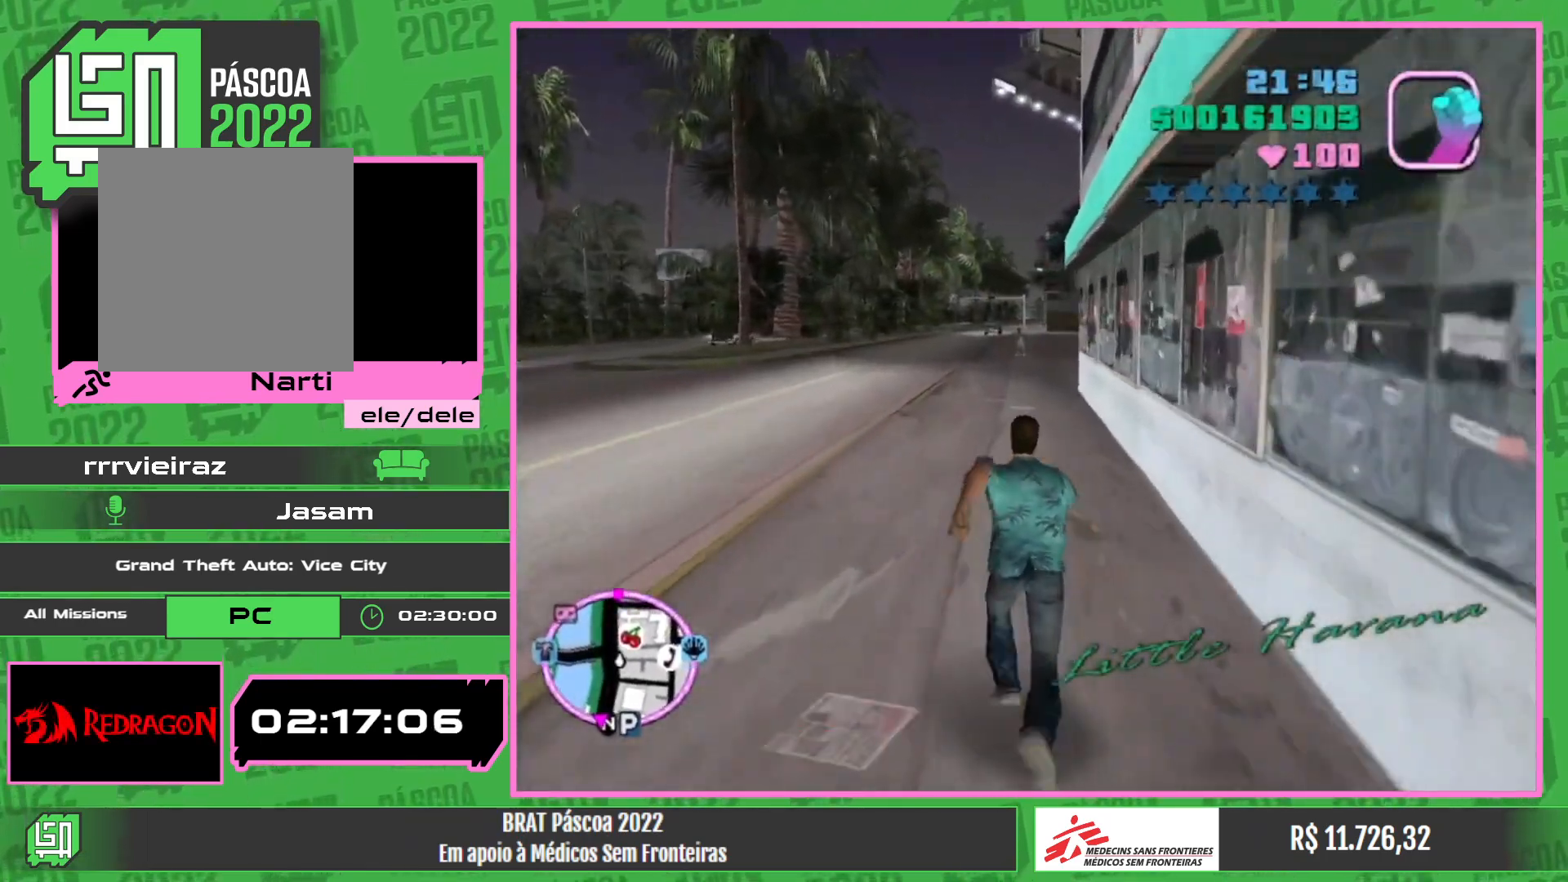
{"keys": ["w"], "mouse": [], "events": []}
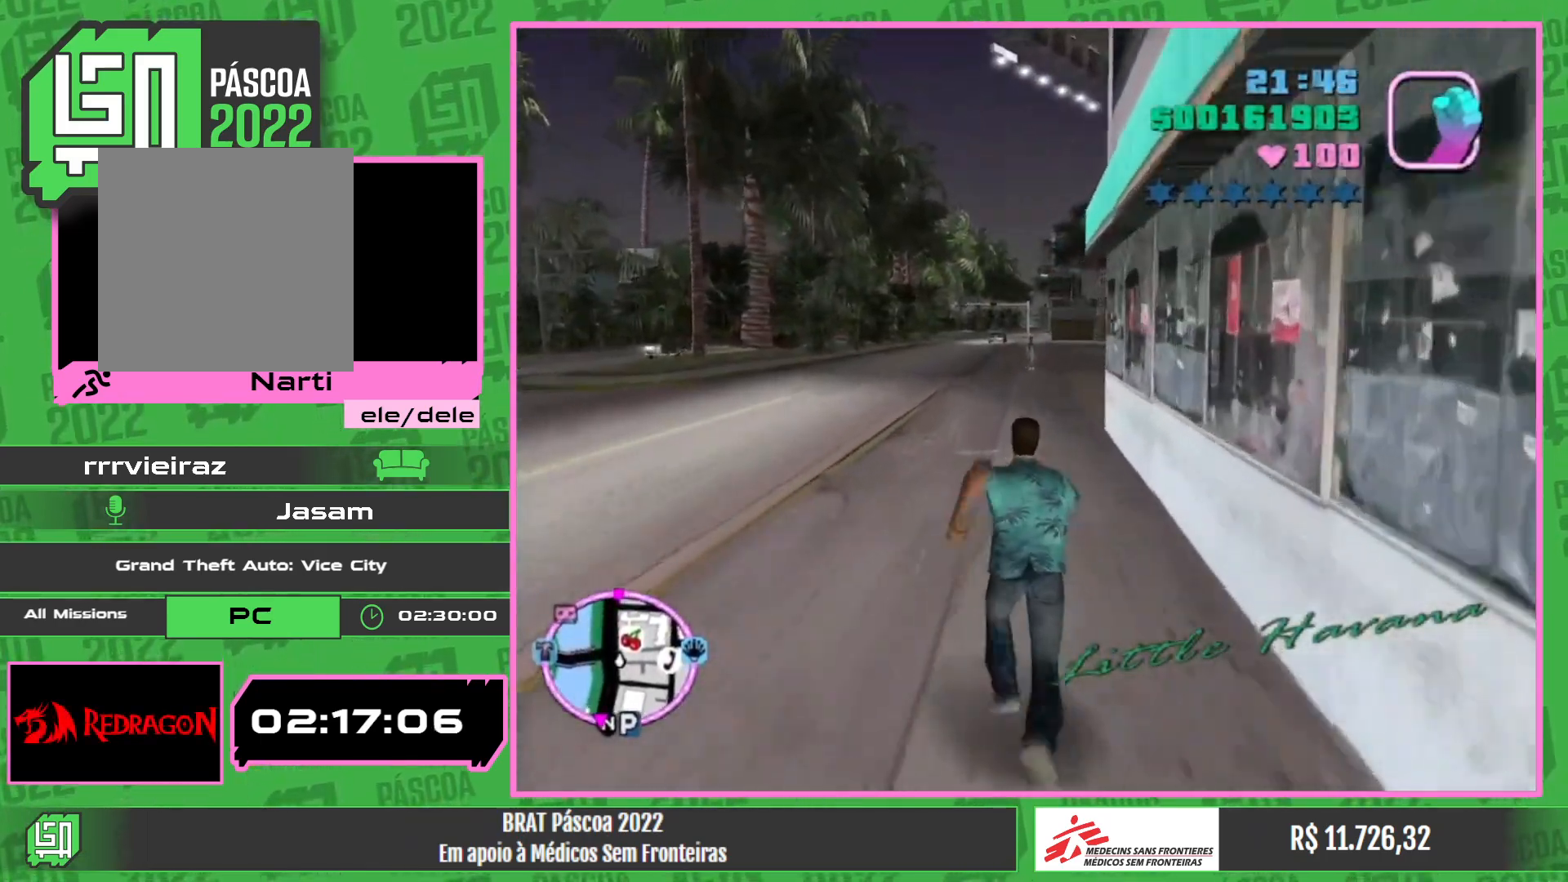
{"keys": ["w"], "mouse": [], "events": []}
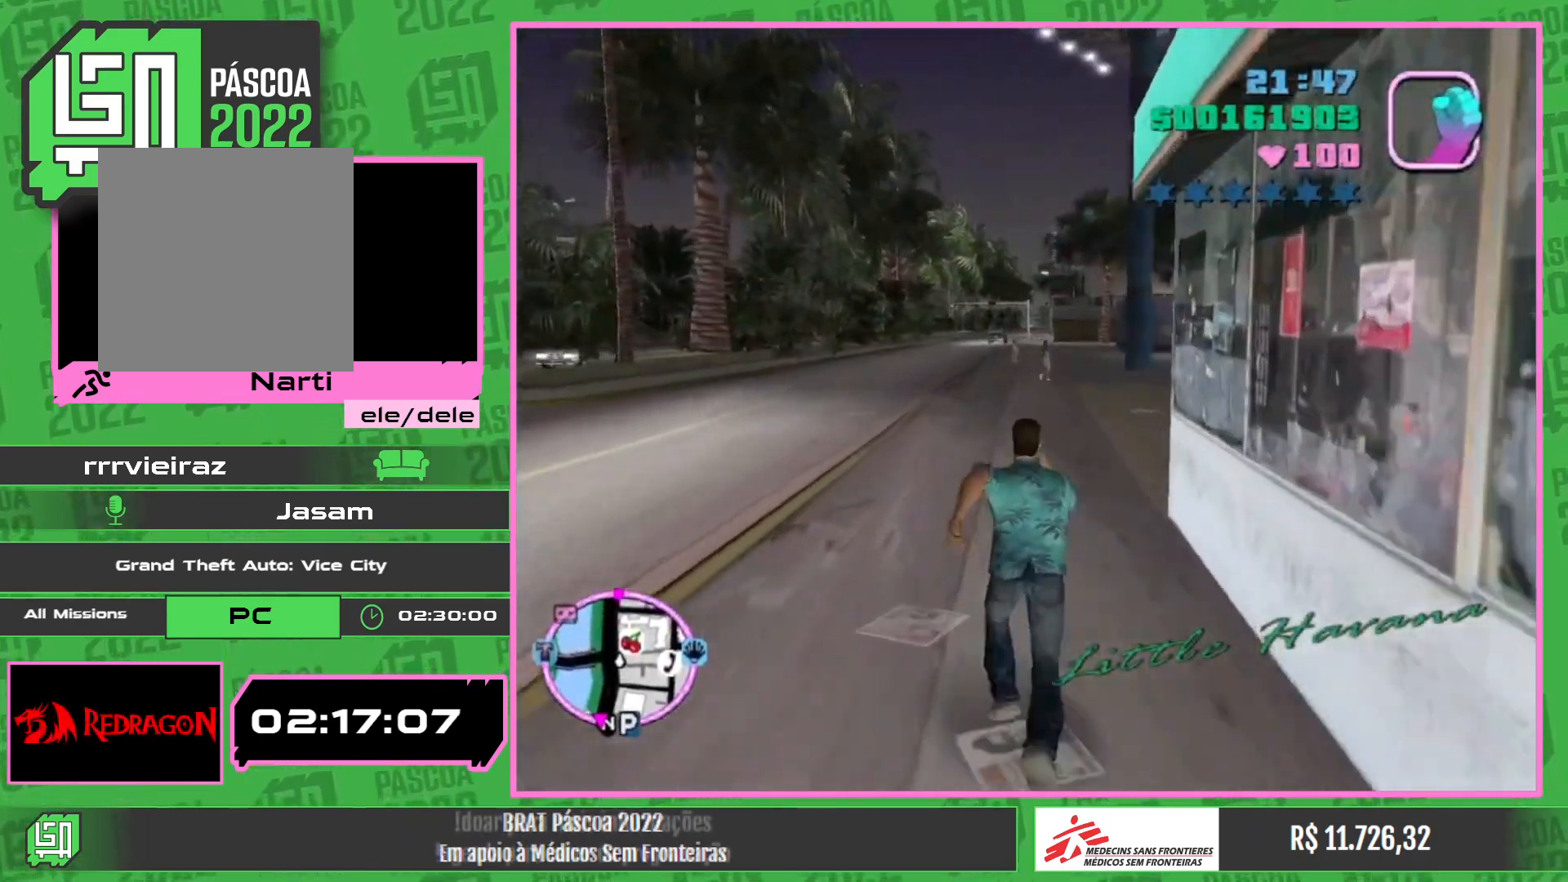
{"keys": ["w"], "mouse": [], "events": []}
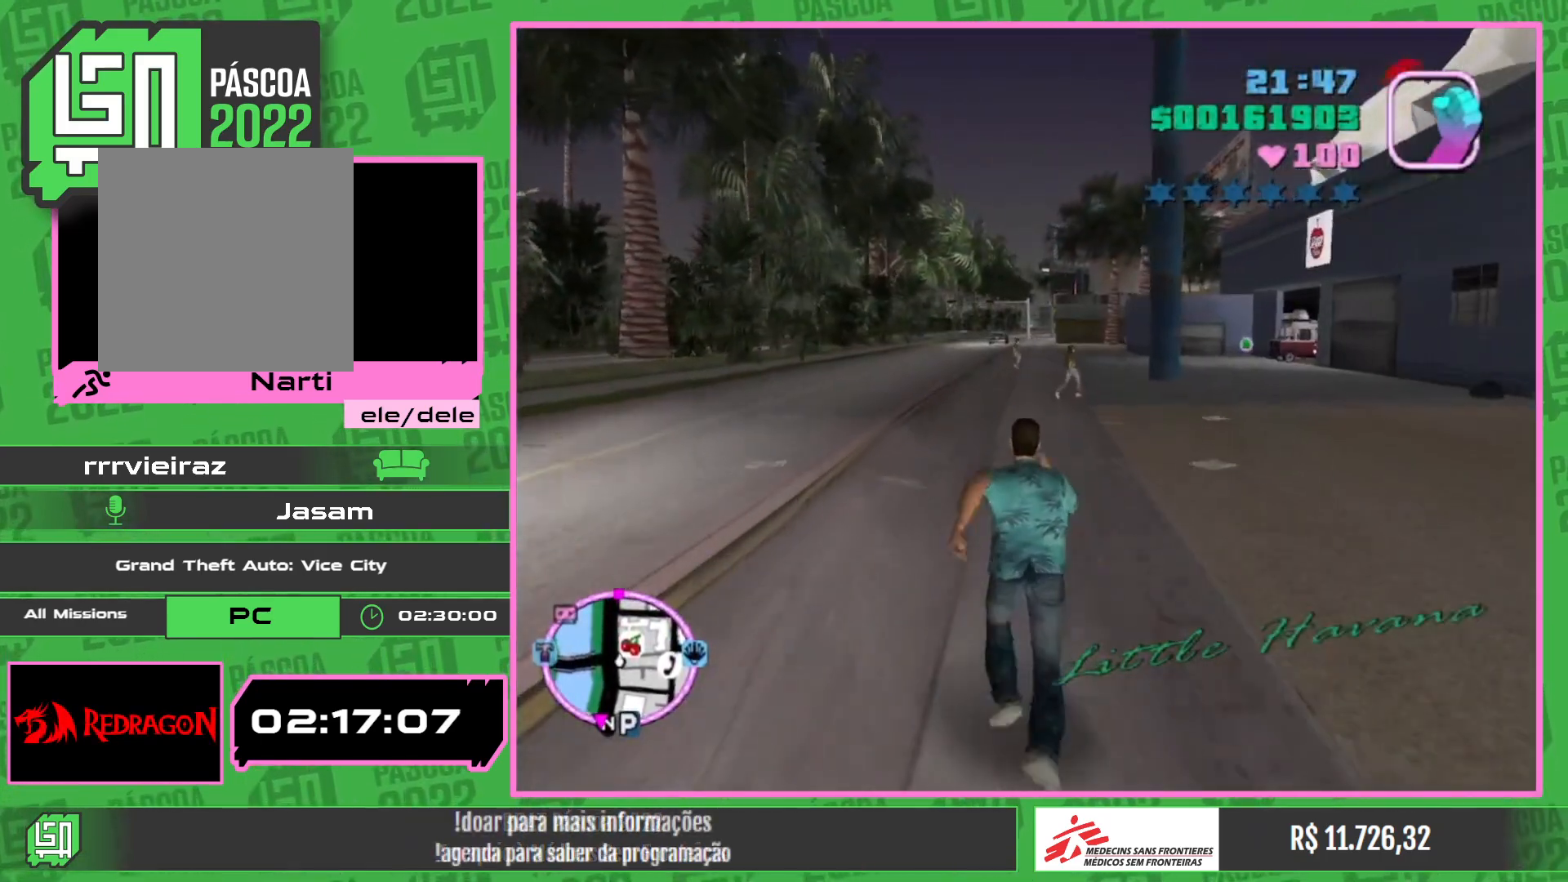
{"keys": ["w"], "mouse": [], "events": []}
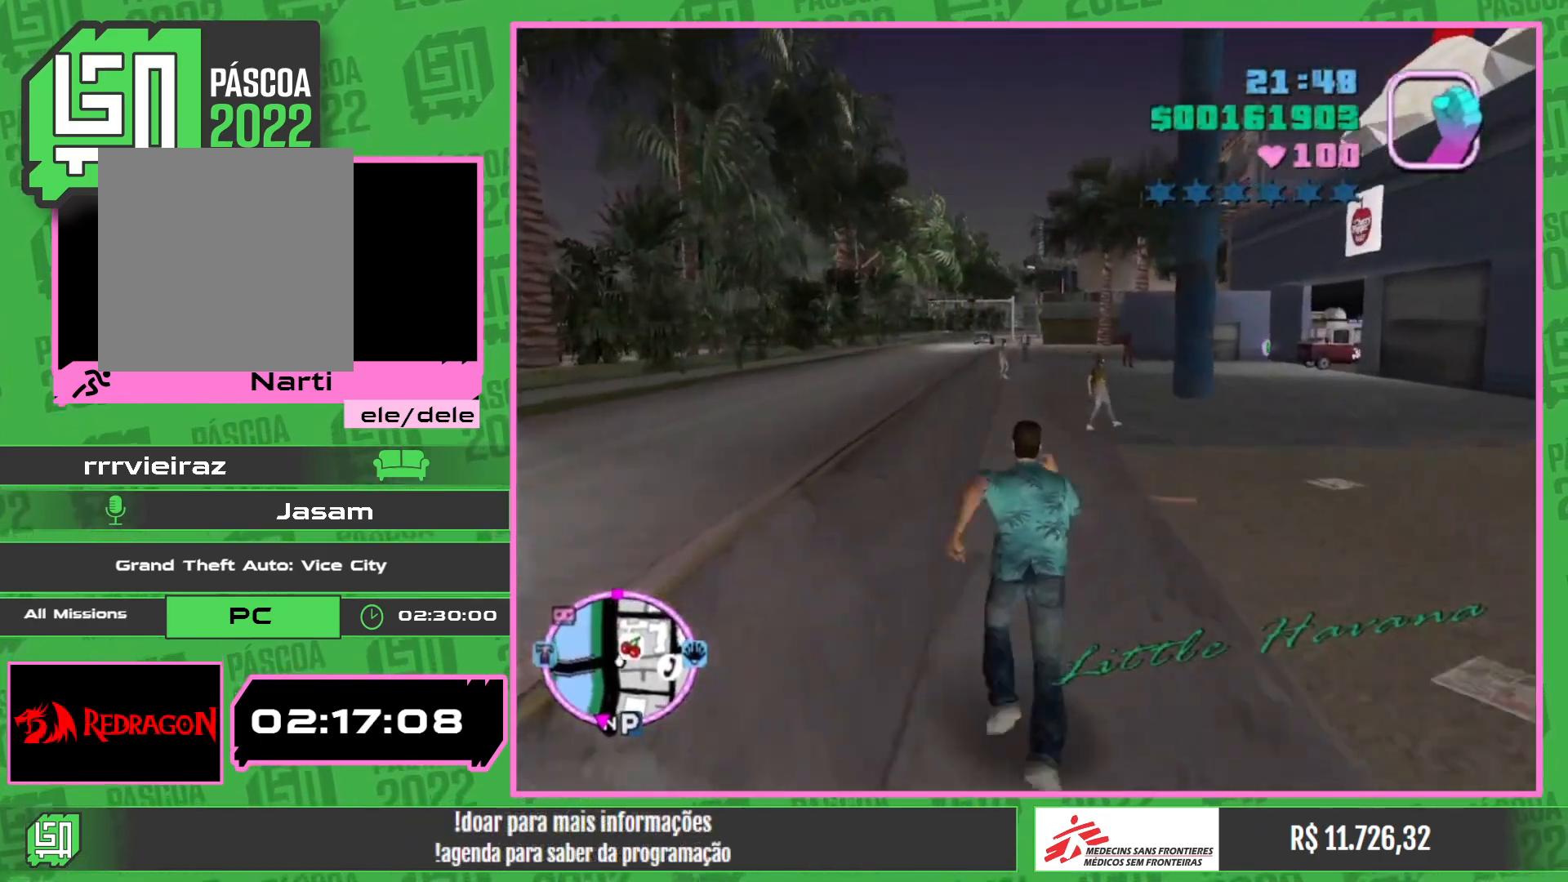
{"keys": ["w"], "mouse": [], "events": []}
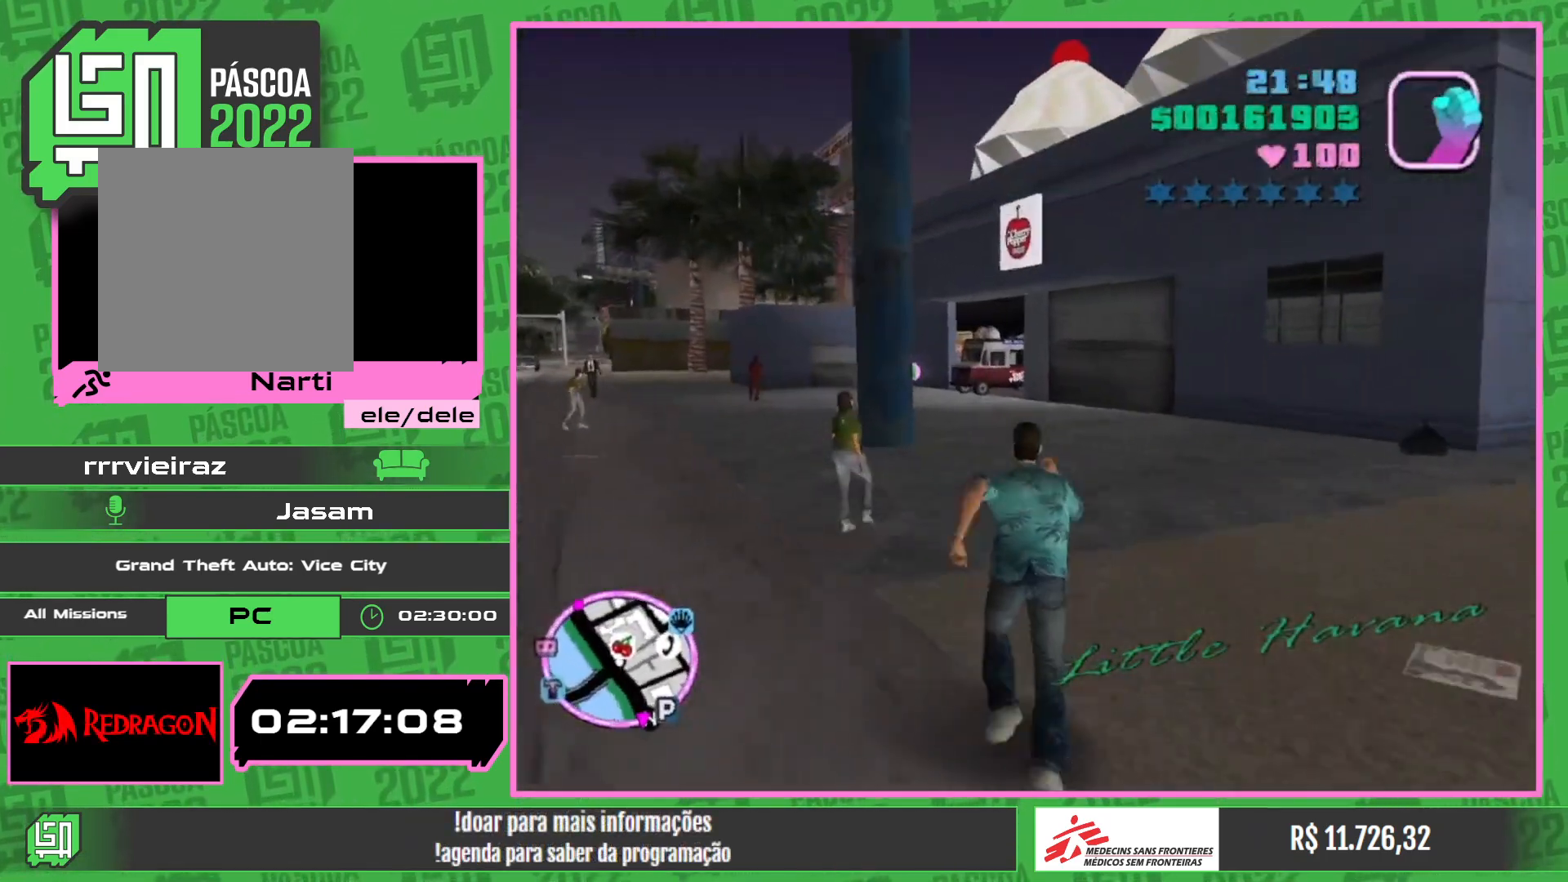
{"keys": ["w"], "mouse": [], "events": []}
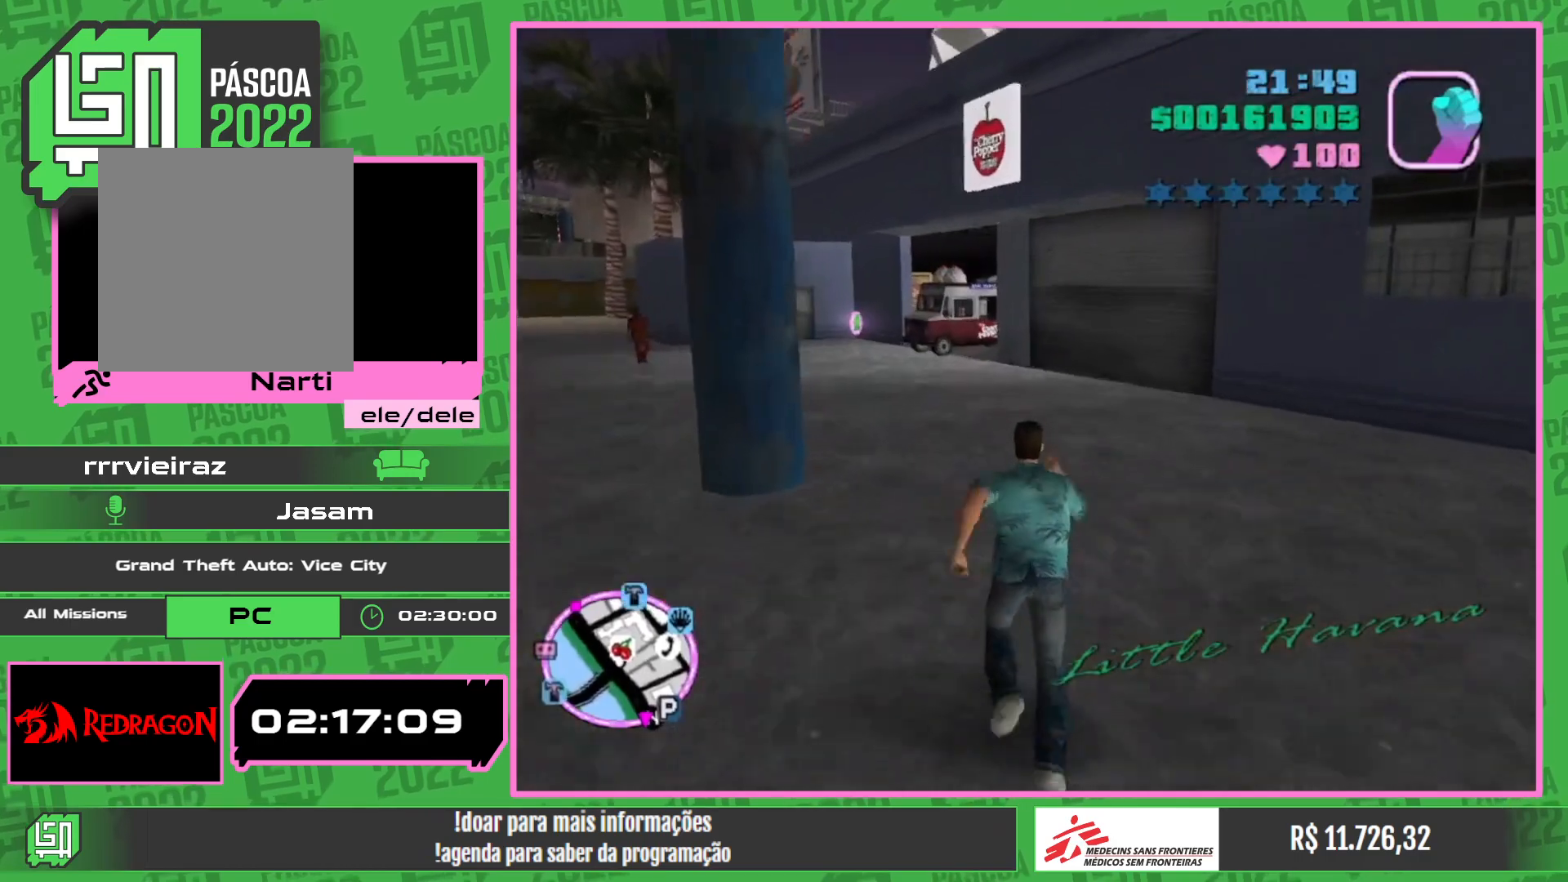
{"keys": ["w"], "mouse": [], "events": []}
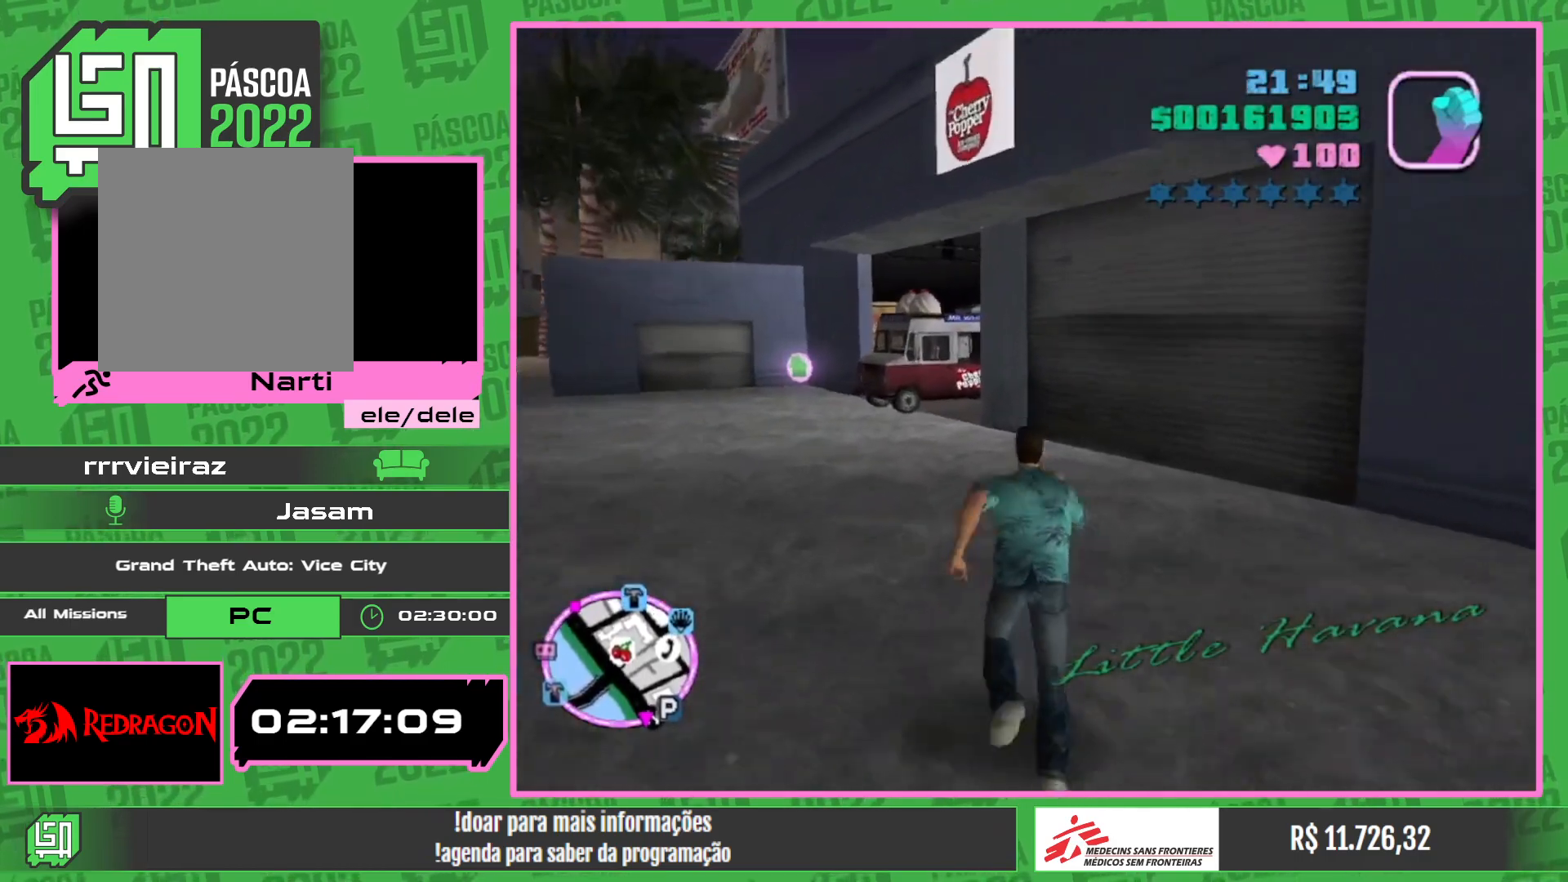
{"keys": ["w"], "mouse": [], "events": []}
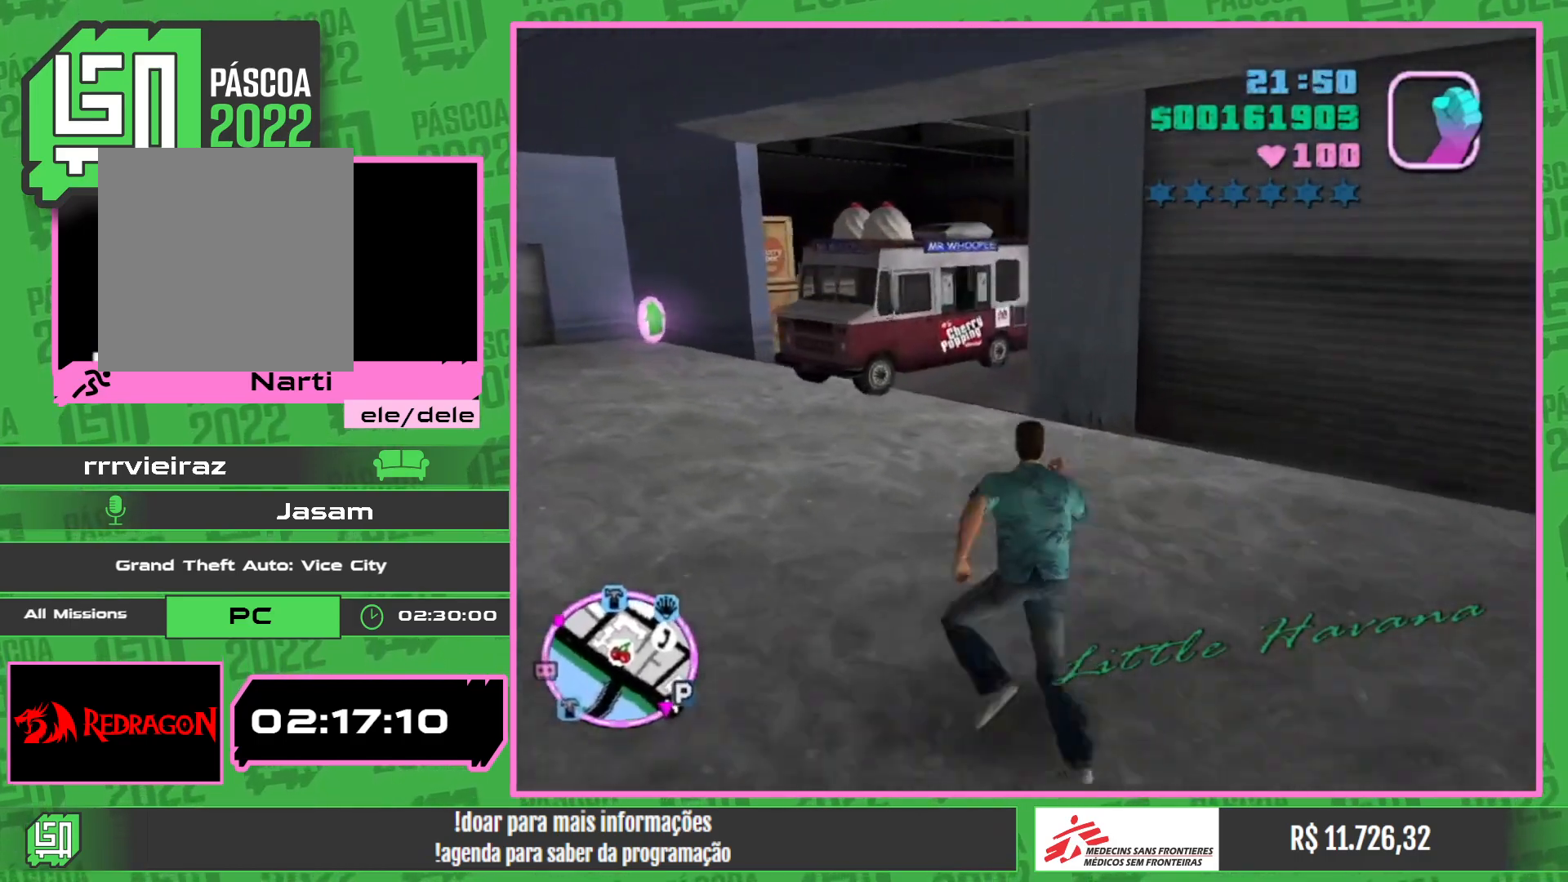
{"keys": ["w"], "mouse": [], "events": []}
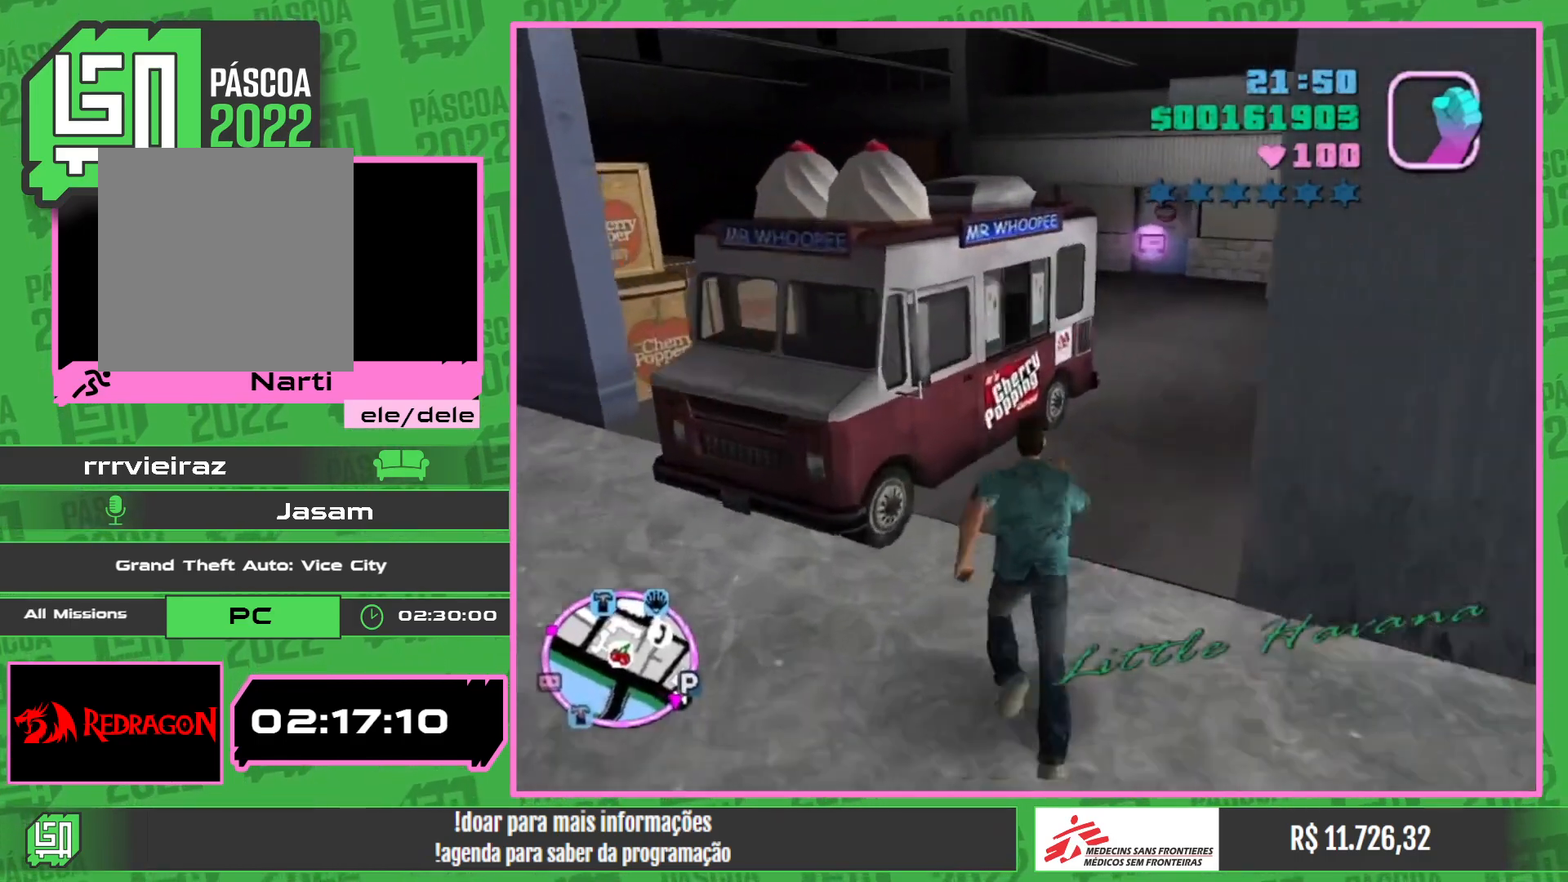
{"keys": ["w"], "mouse": [], "events": []}
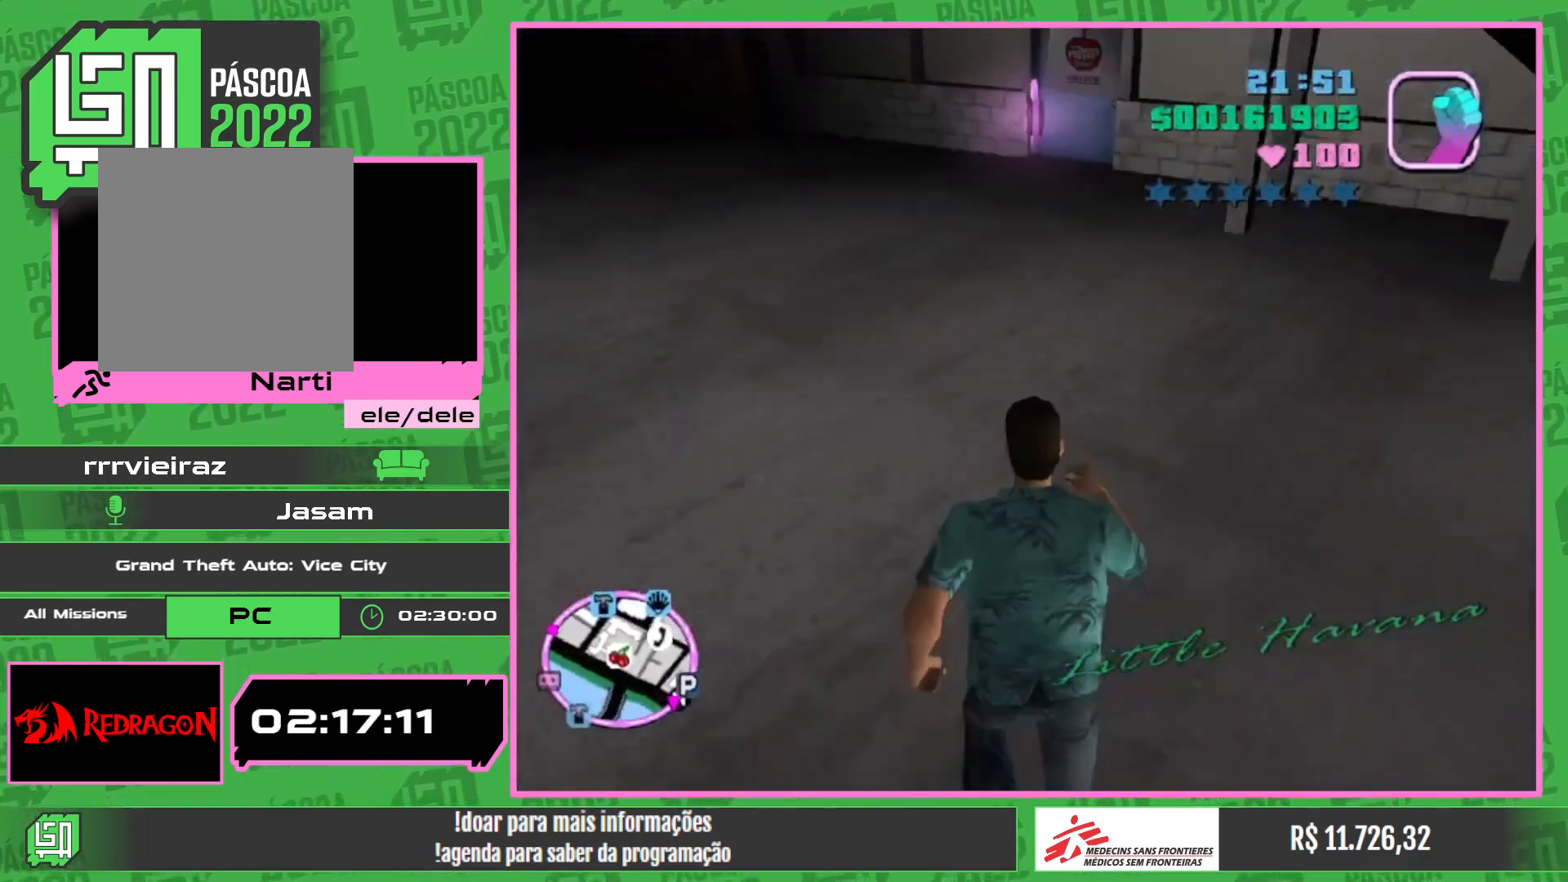
{"keys": [], "mouse": [], "events": [[467, "w", "up"]]}
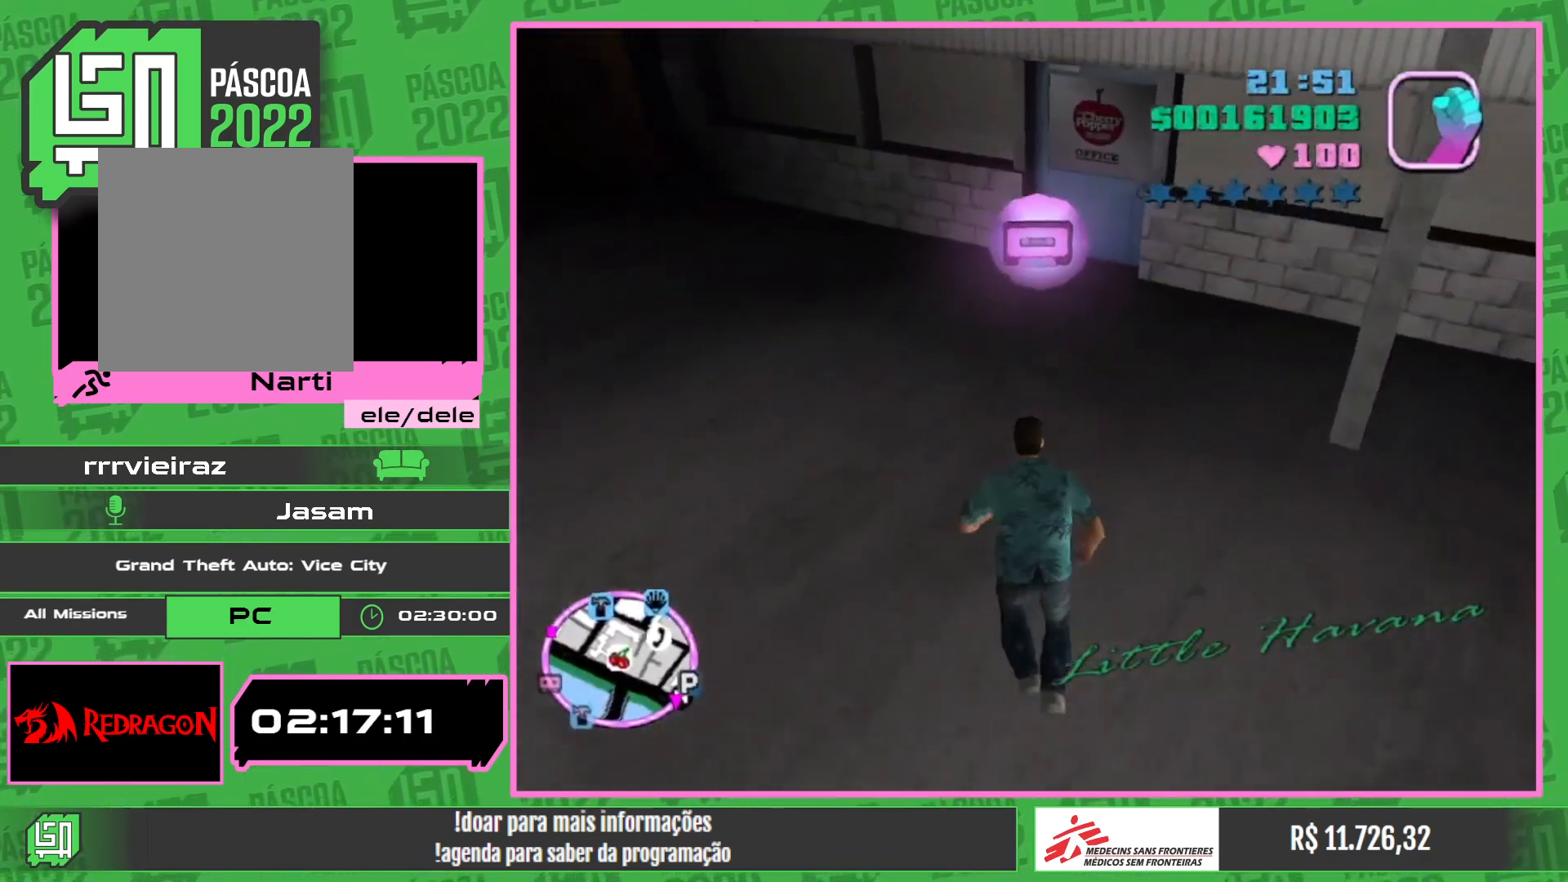
{"keys": [], "mouse": [], "events": []}
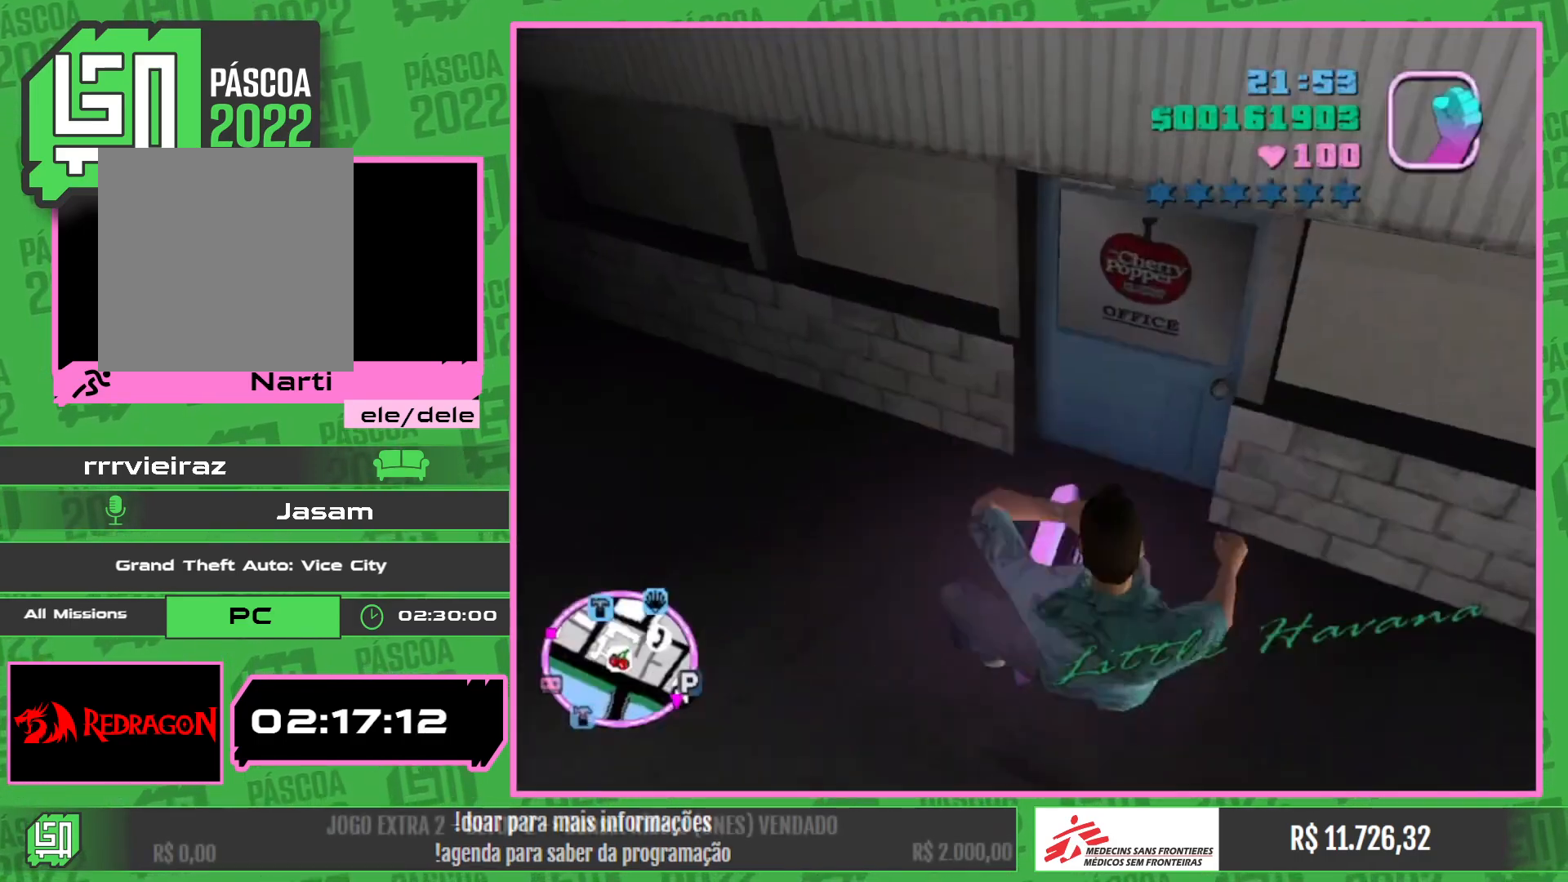
{"keys": [], "mouse": [], "events": []}
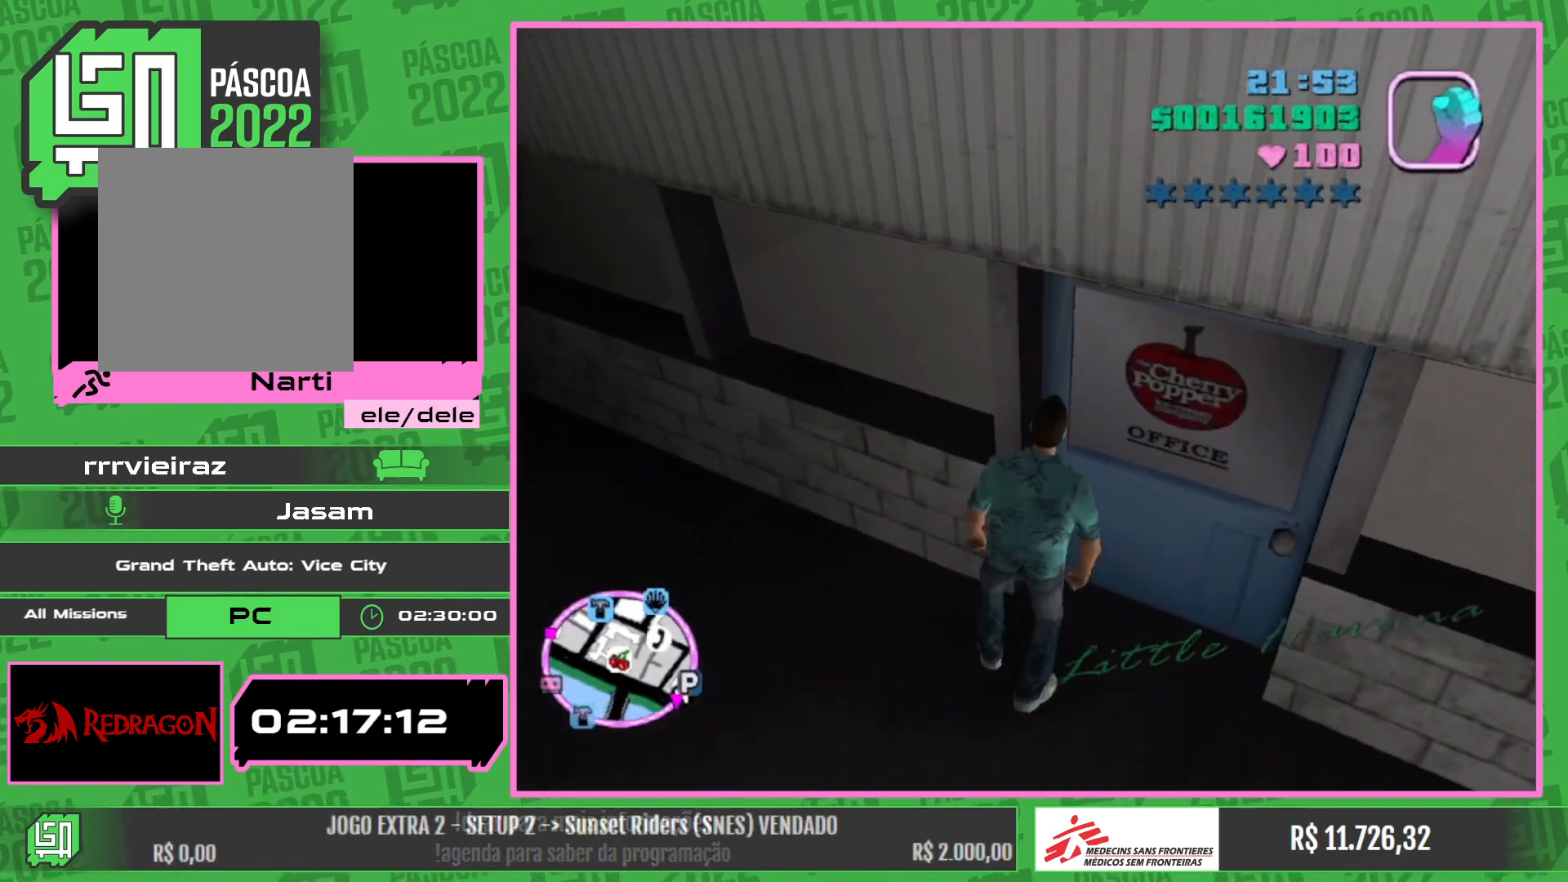
{"keys": [], "mouse": [], "events": []}
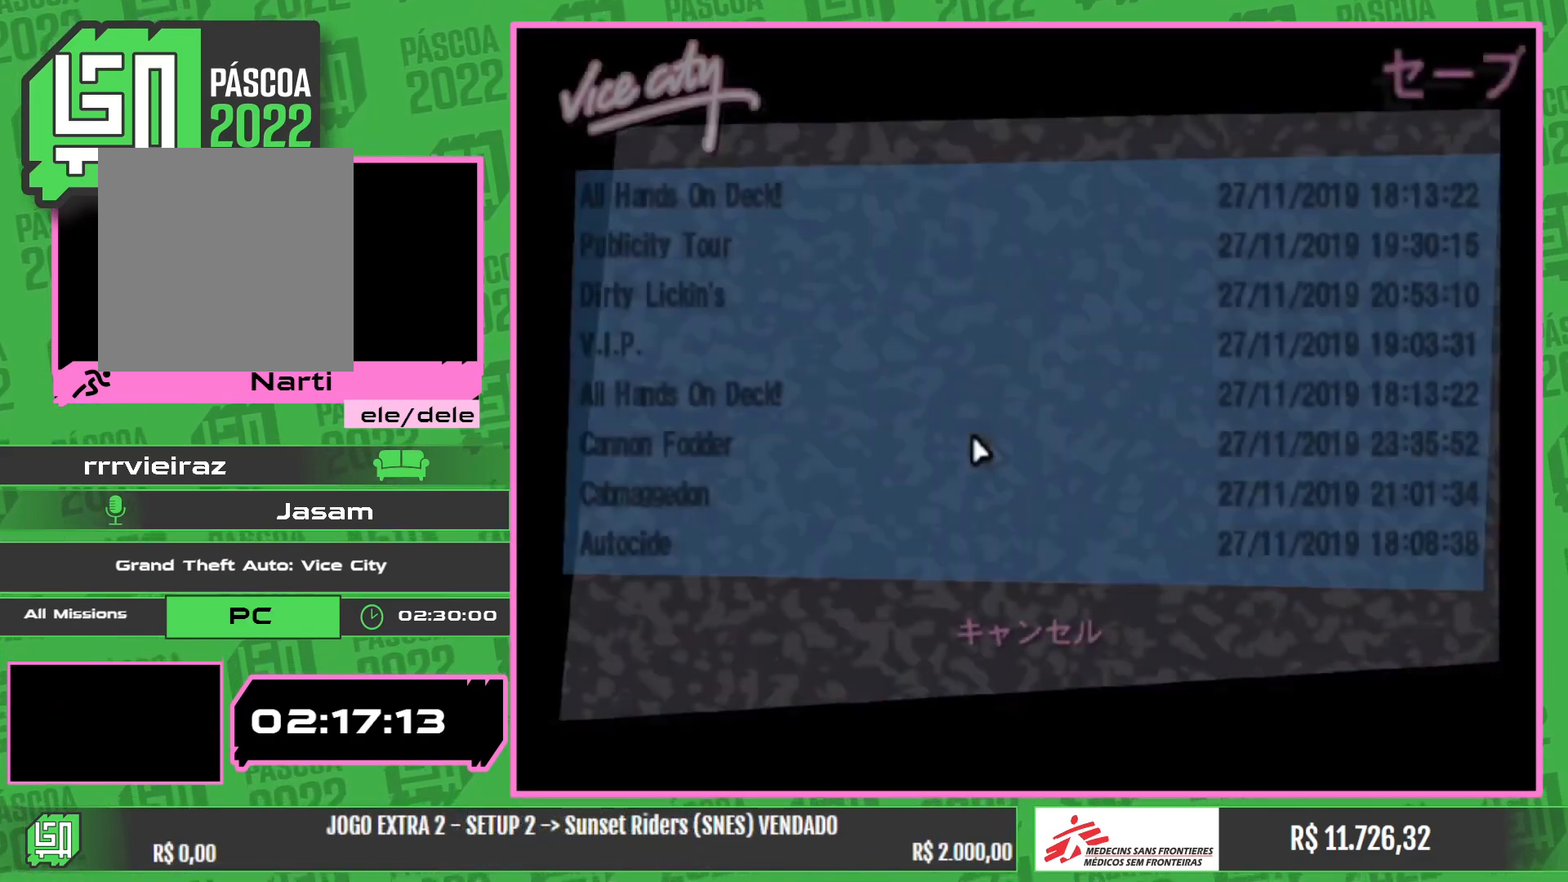
{"keys": ["w"], "mouse": [], "events": [[334, "w", "down"]]}
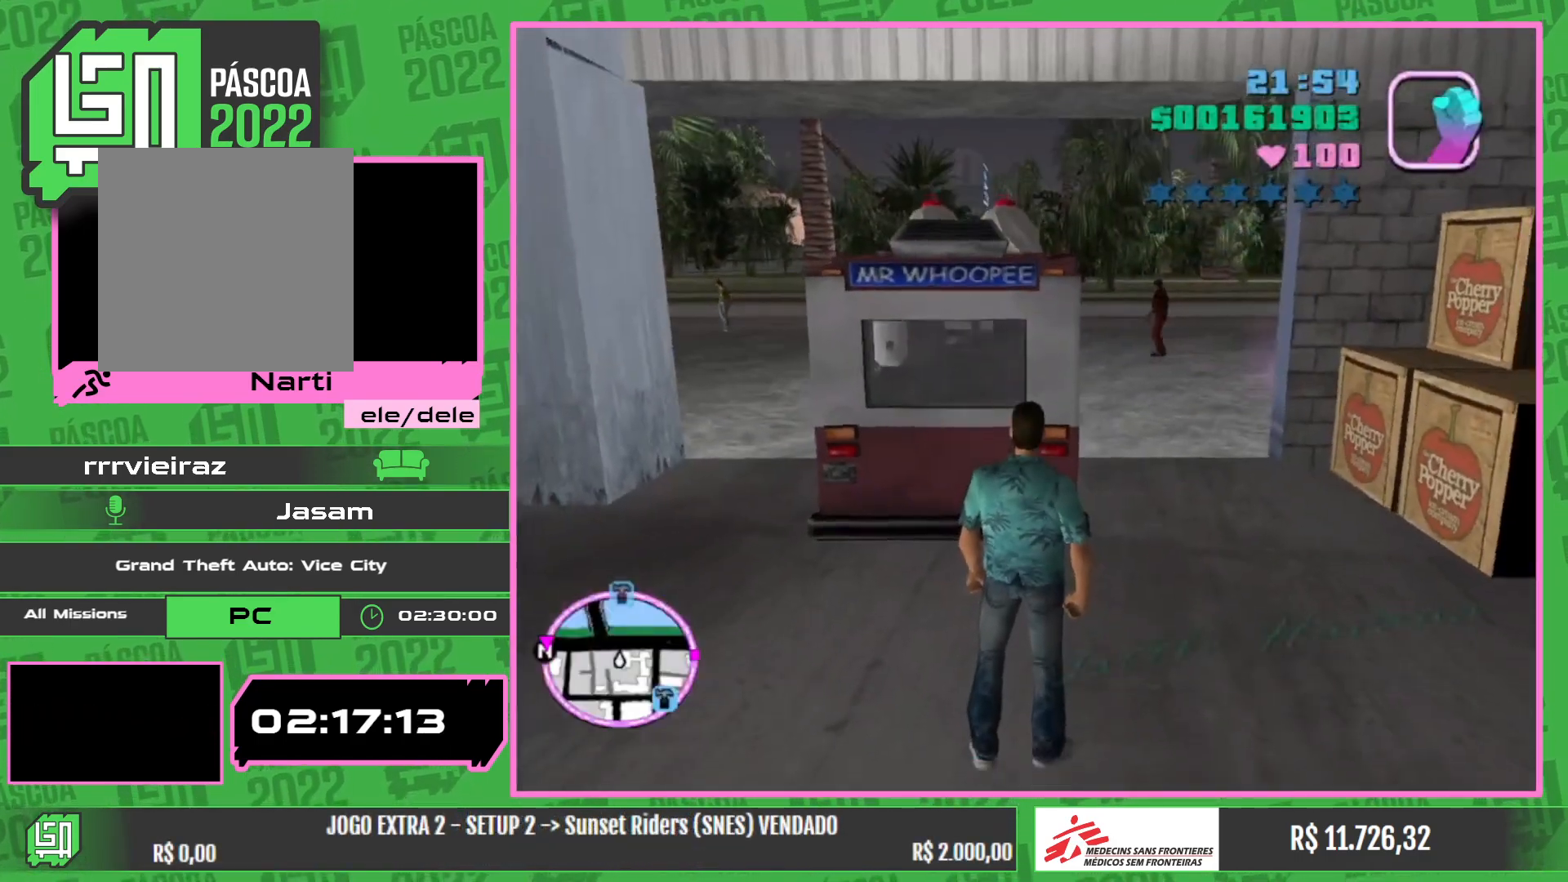
{"keys": ["w"], "mouse": [], "events": []}
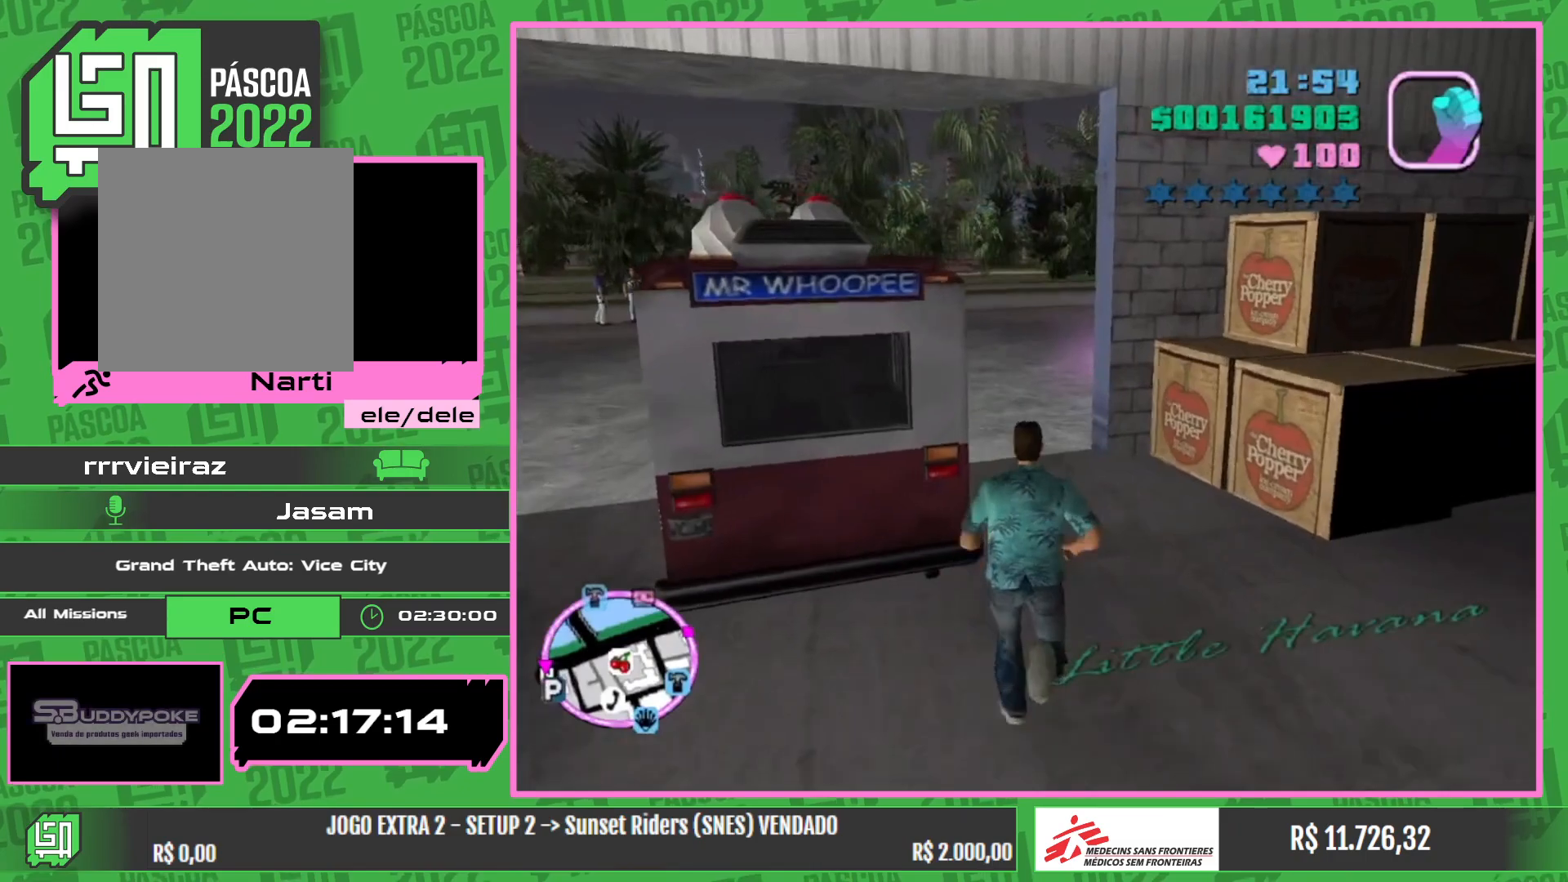
{"keys": ["w"], "mouse": [], "events": []}
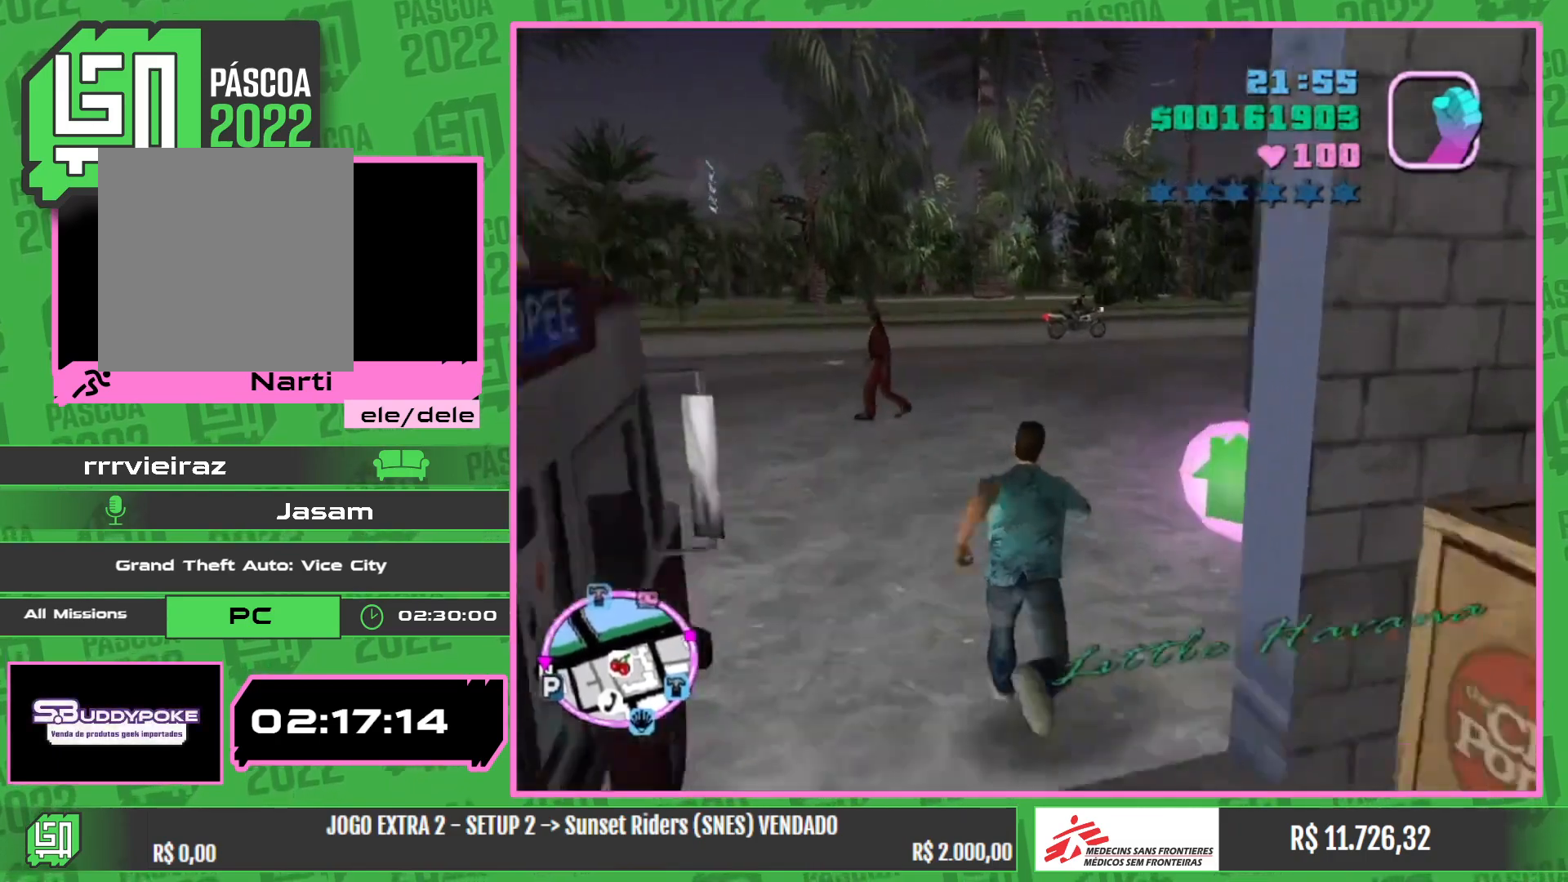
{"keys": ["w"], "mouse": [], "events": []}